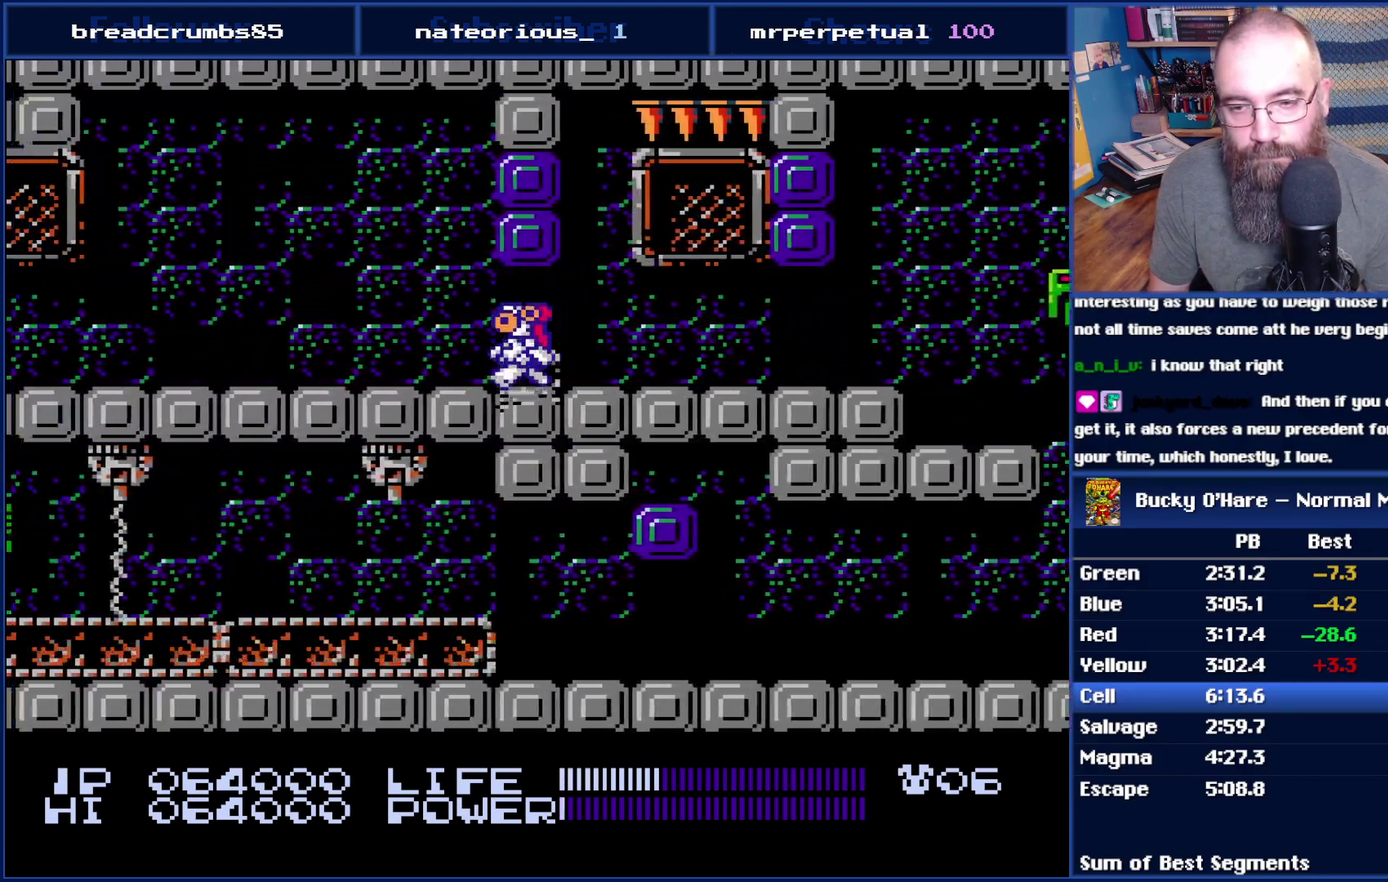
Gameplay with a controller (Nintendo layout); each line is a JSON object with the inputs held at the frame after it. "events" lists button and stick changes between this image and that frame as [ms after this image, input, new state], when the widget could be followed in between. Not read: L3 R3 SELECT.
{"buttons": [], "events": [[17, "B", "up"], [100, "DPAD_LEFT", "up"], [200, "A", "down"], [200, "DPAD_RIGHT", "down"], [267, "A", "up"], [350, "DPAD_RIGHT", "up"], [383, "B", "down"], [450, "B", "up"]]}
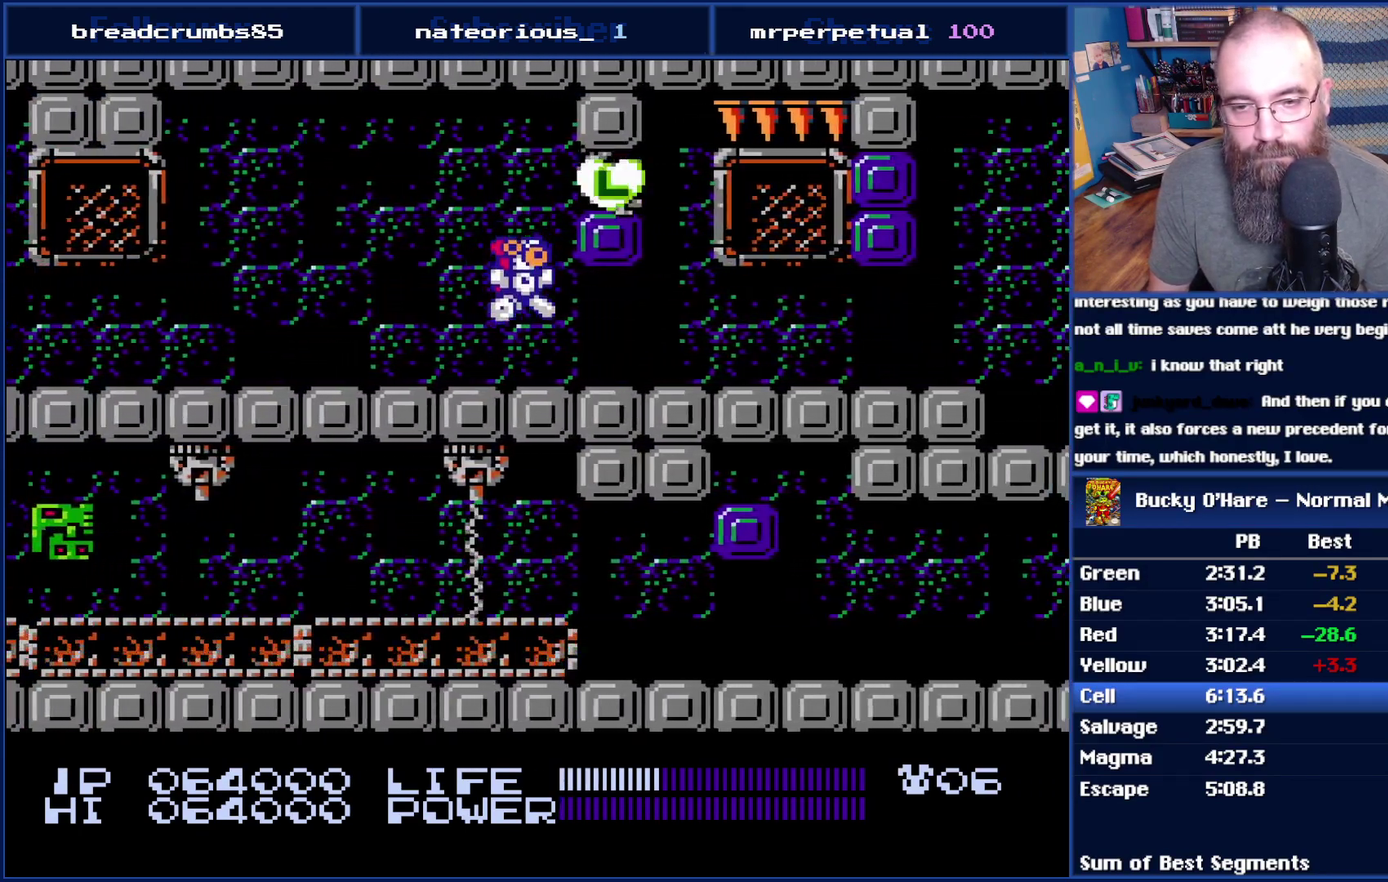
{"buttons": [], "events": [[117, "A", "down"], [167, "A", "up"]]}
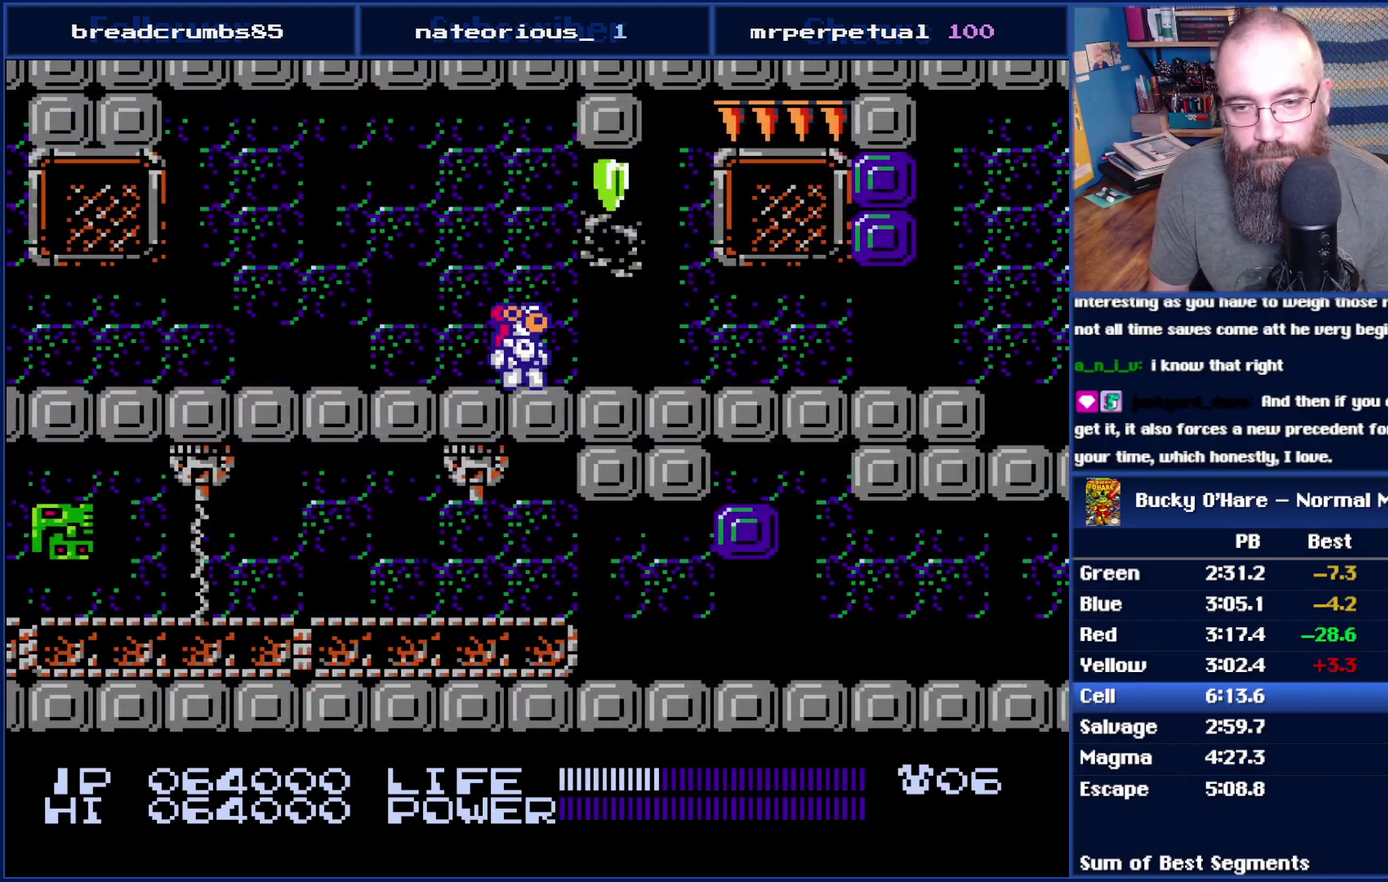
{"buttons": ["DPAD_LEFT"], "events": [[50, "DPAD_RIGHT", "down"], [100, "A", "down"], [167, "A", "up"], [300, "DPAD_RIGHT", "up"], [350, "DPAD_LEFT", "down"]]}
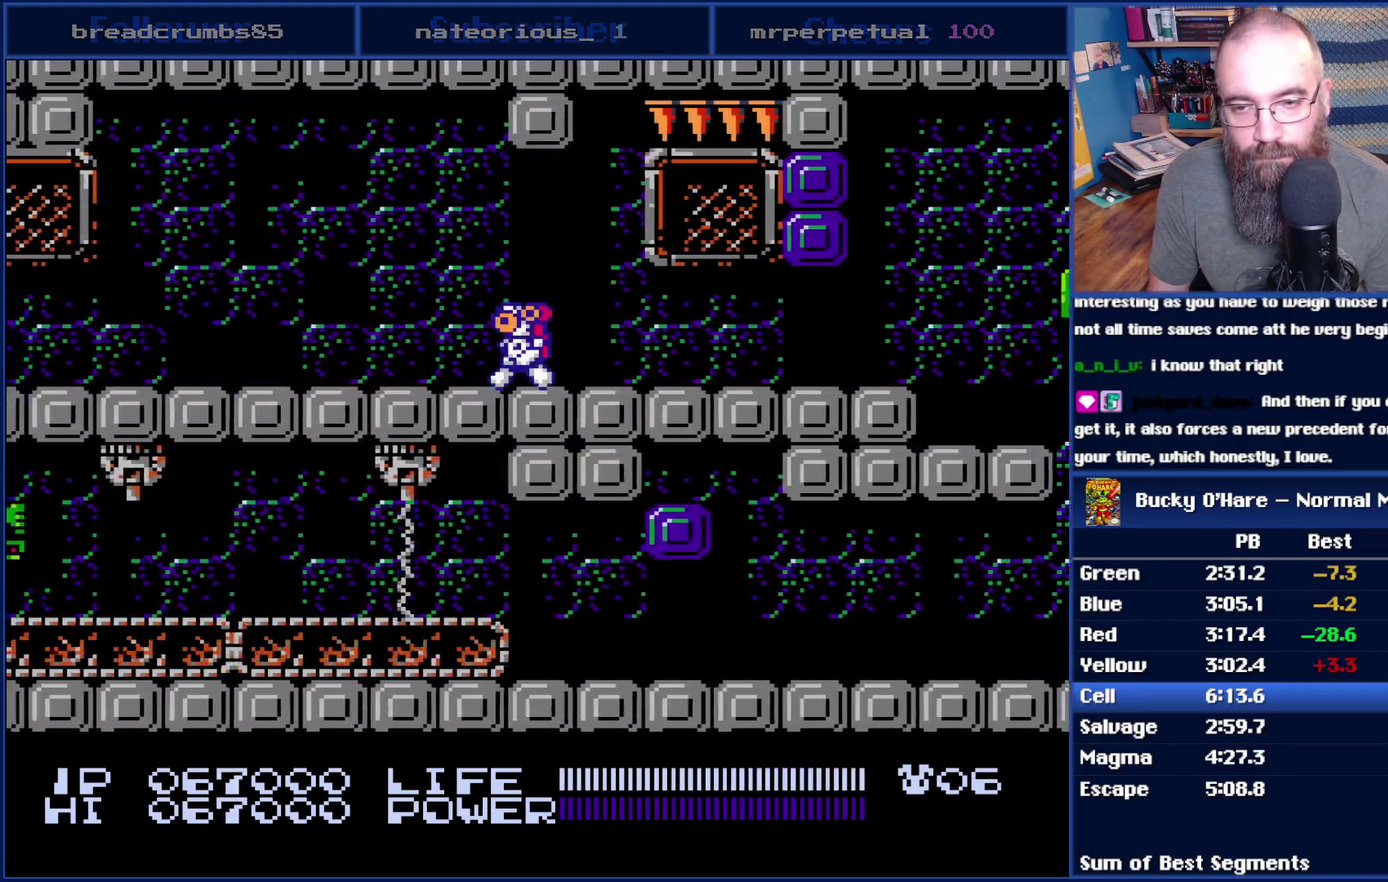
{"buttons": ["DPAD_LEFT"], "events": []}
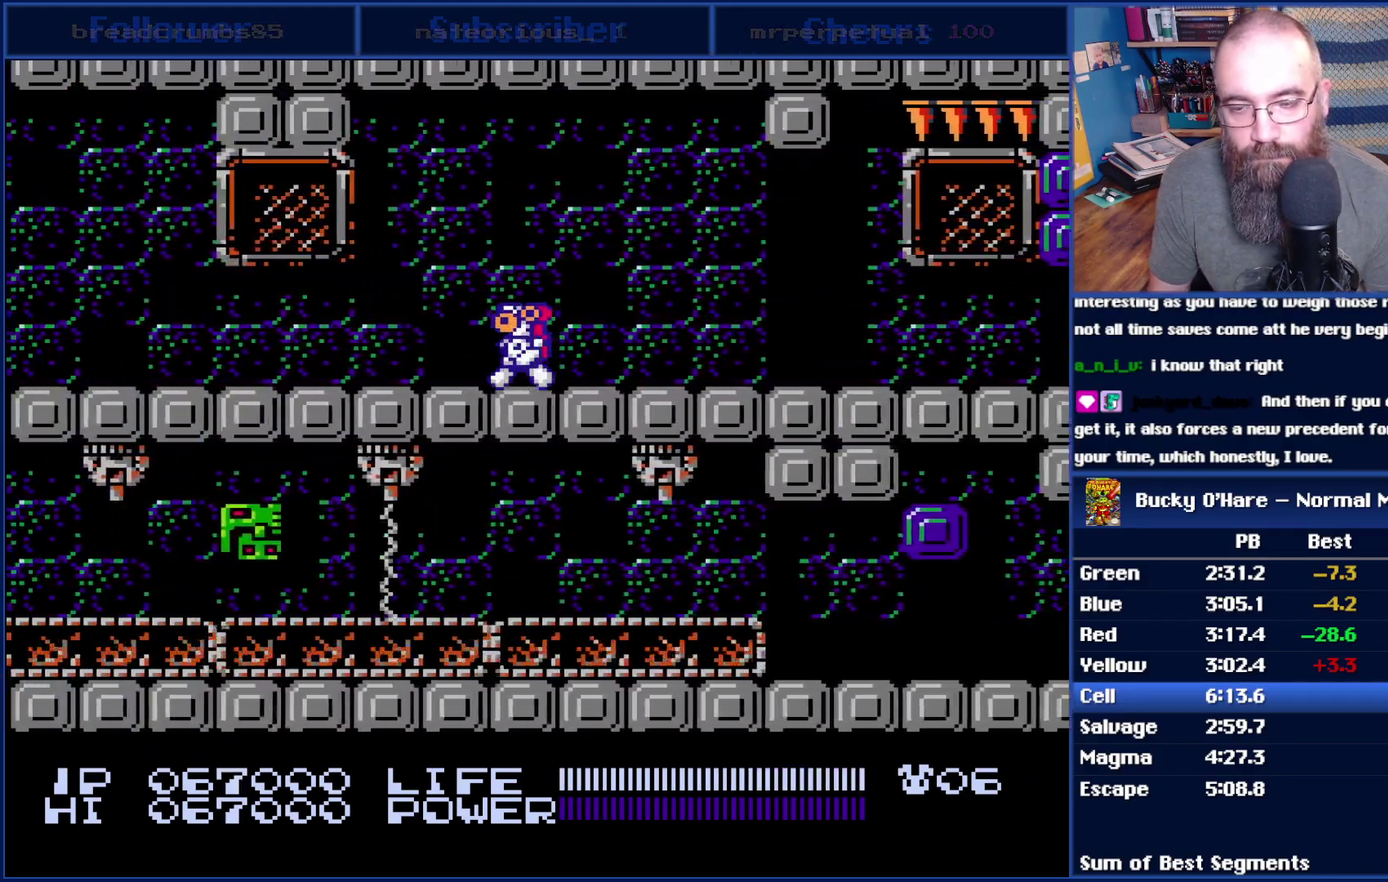
{"buttons": ["DPAD_LEFT"], "events": []}
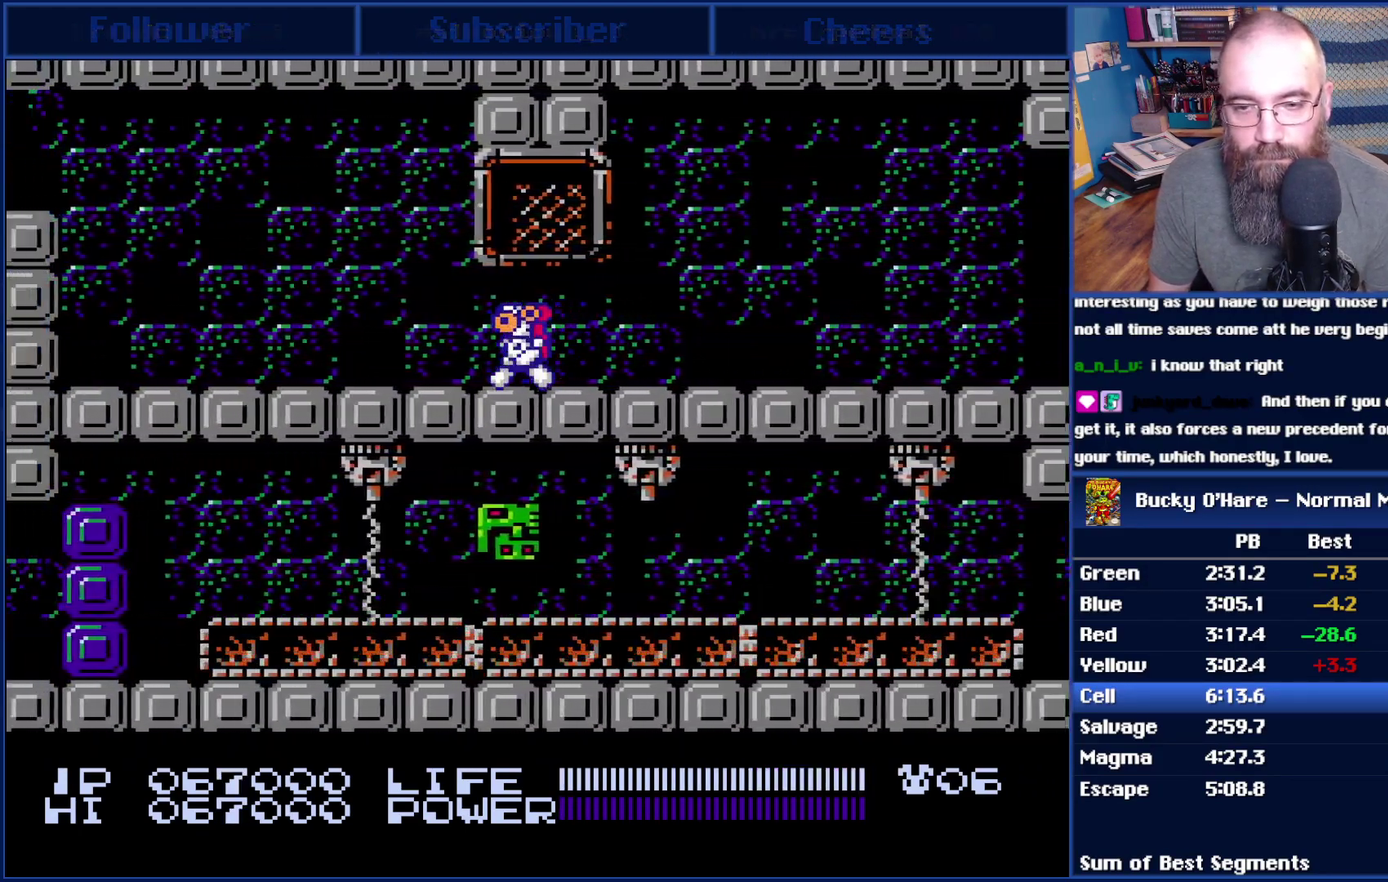
{"buttons": ["DPAD_LEFT"], "events": []}
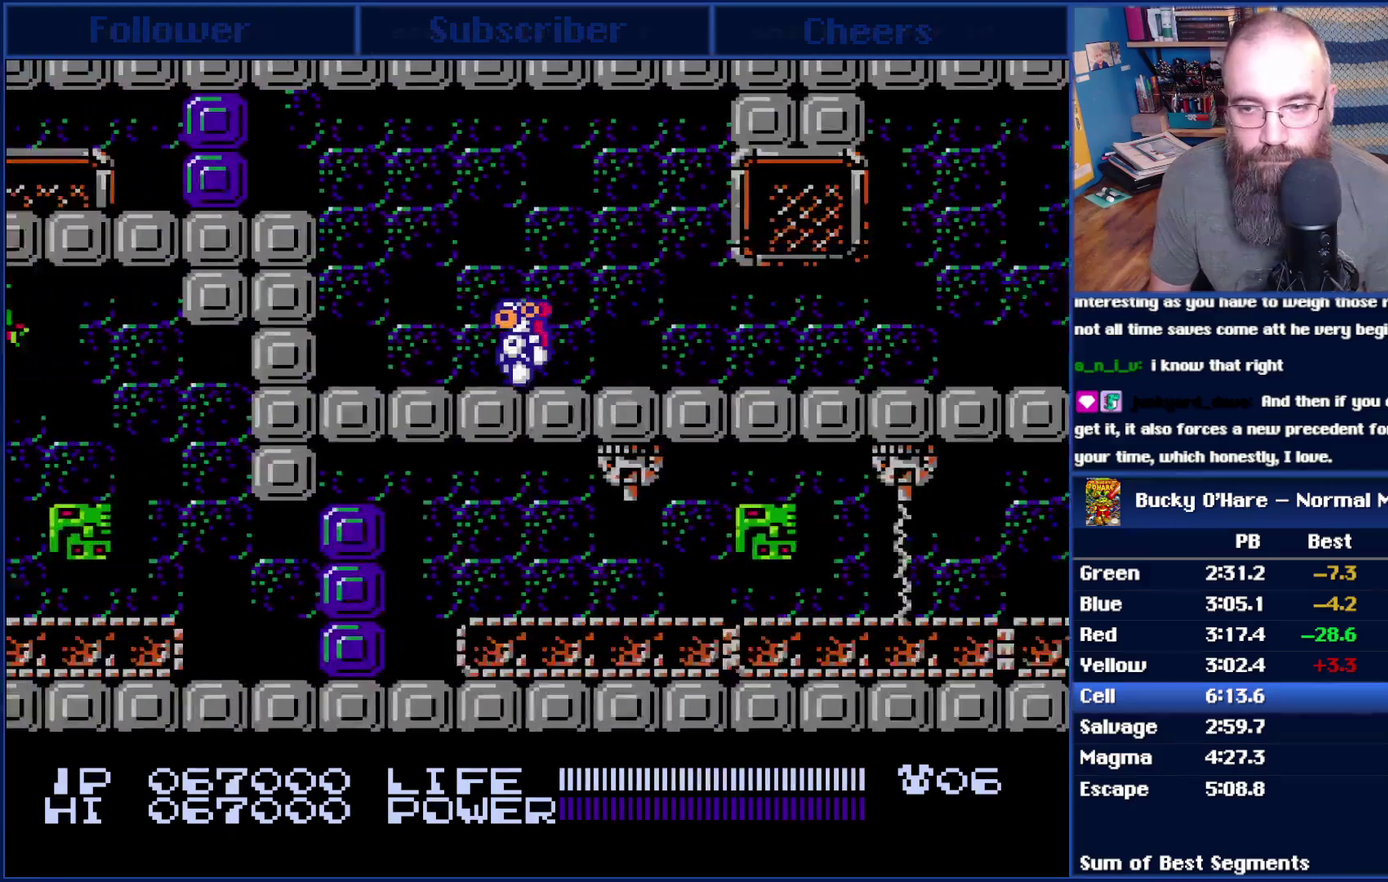
{"buttons": ["DPAD_LEFT"], "events": [[167, "A", "down"], [300, "A", "up"]]}
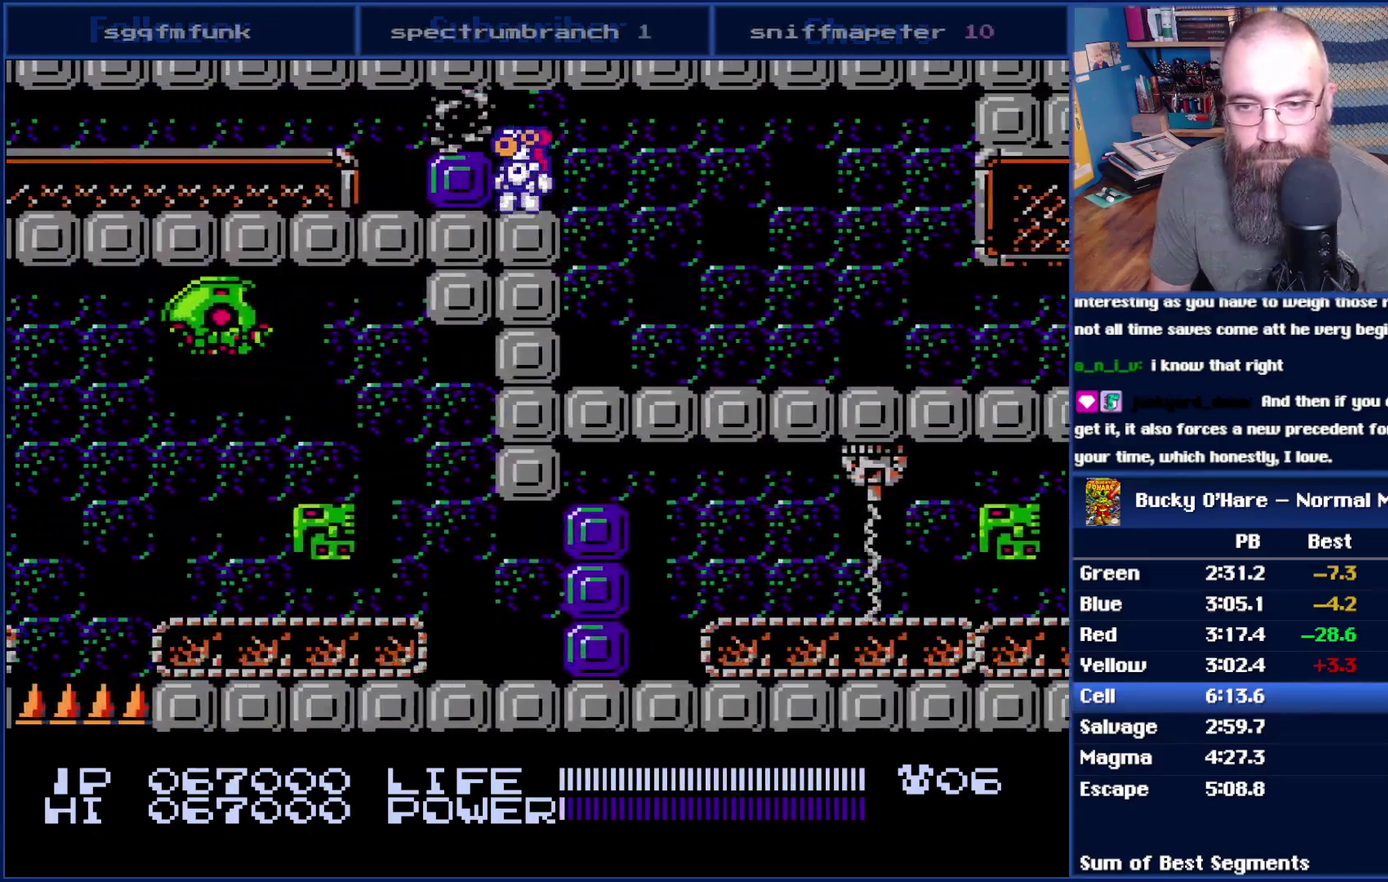
{"buttons": ["DPAD_LEFT"], "events": []}
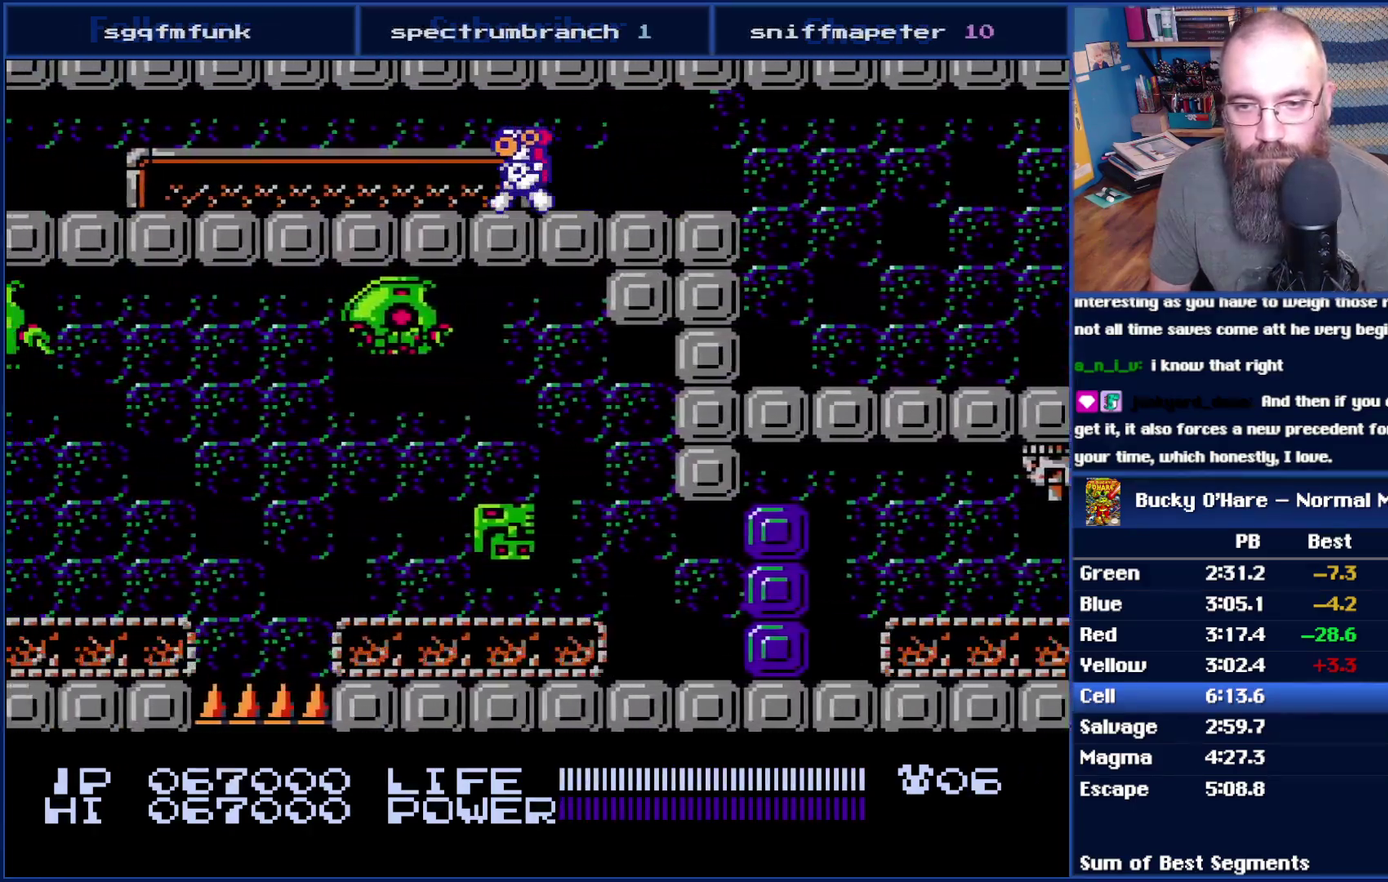
{"buttons": ["DPAD_LEFT"], "events": []}
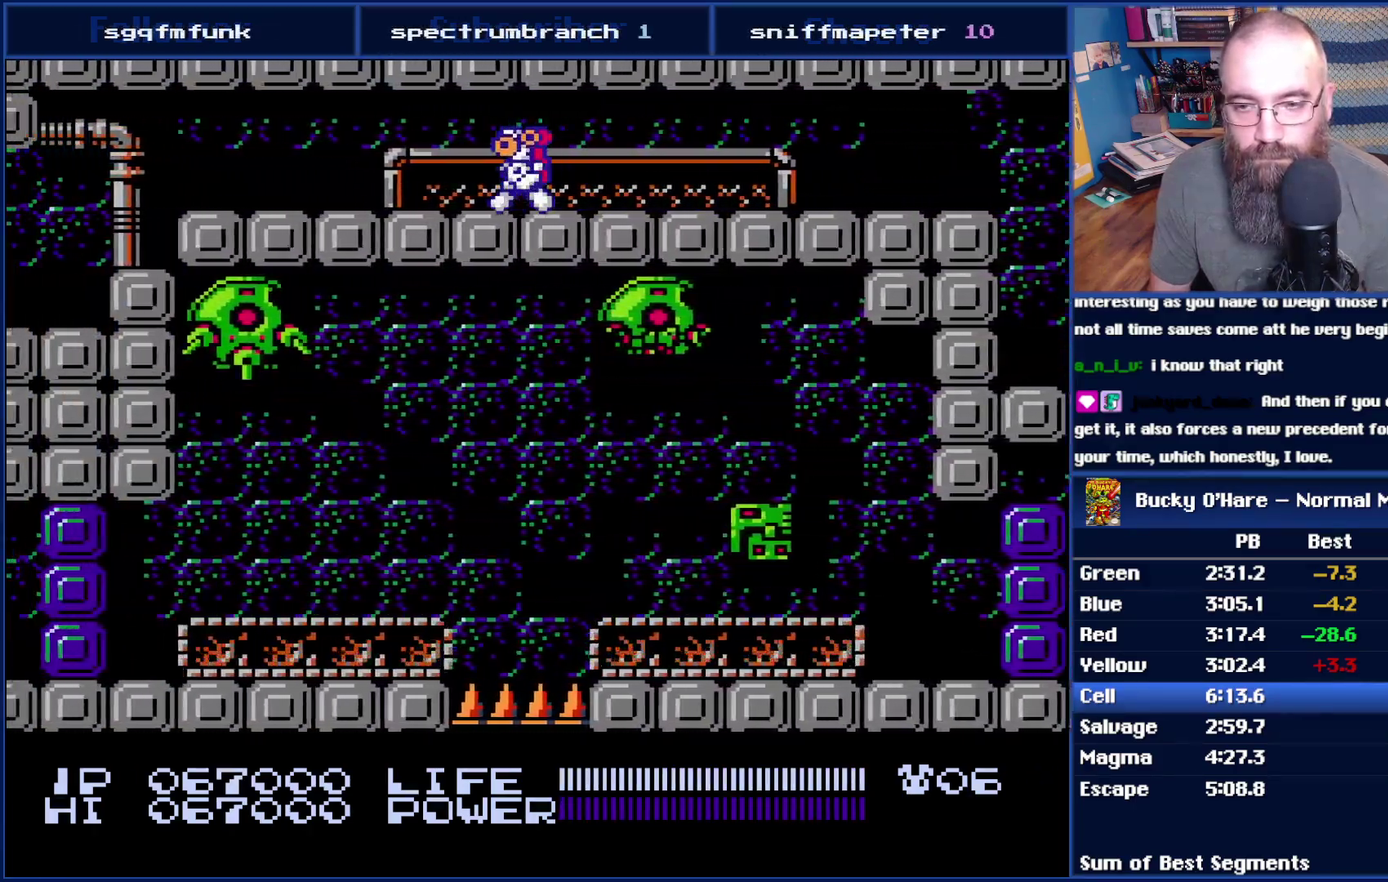
{"buttons": ["DPAD_LEFT"], "events": []}
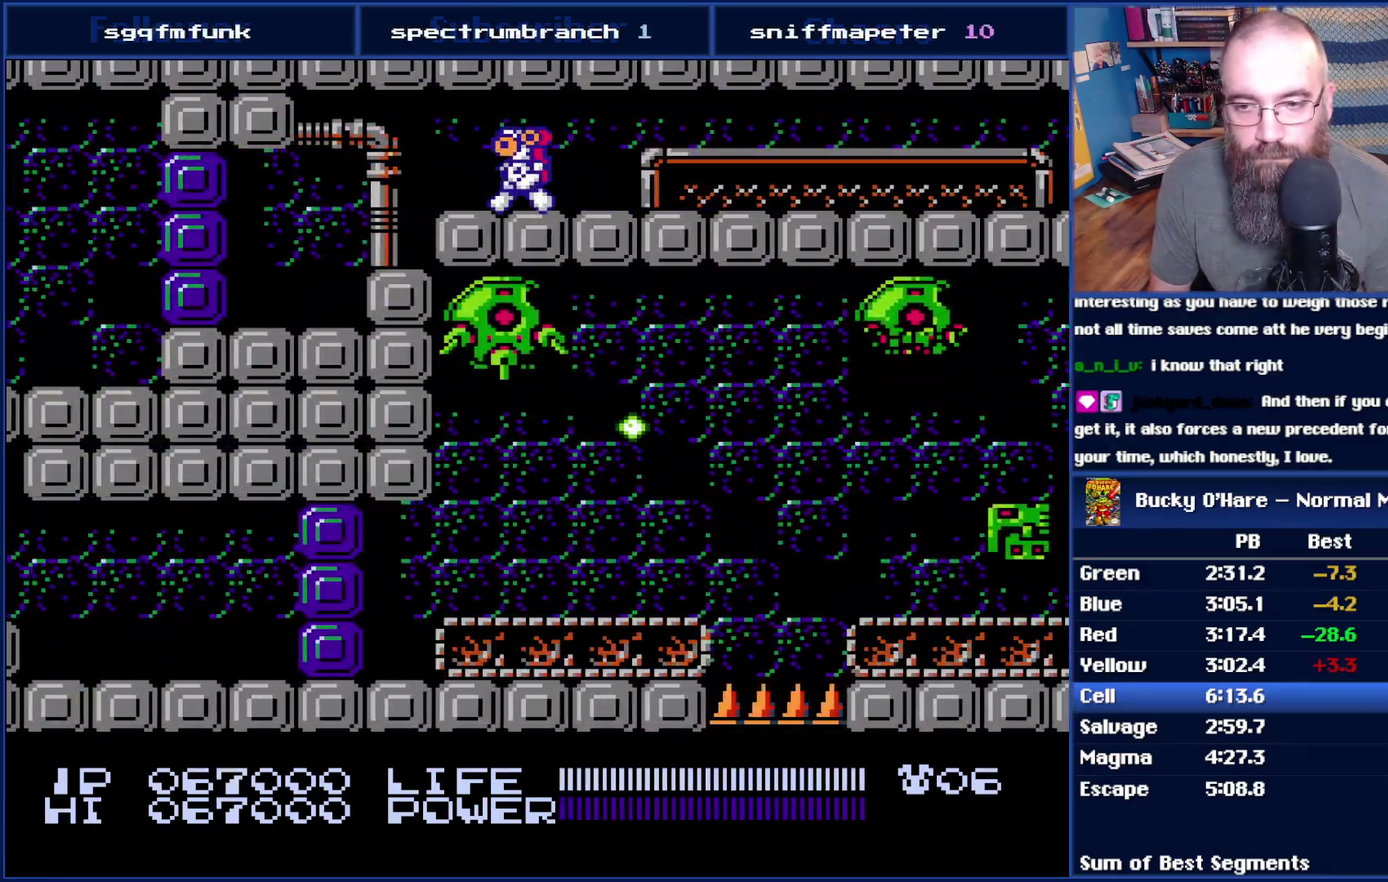
{"buttons": ["B", "DPAD_LEFT"], "events": [[450, "B", "down"]]}
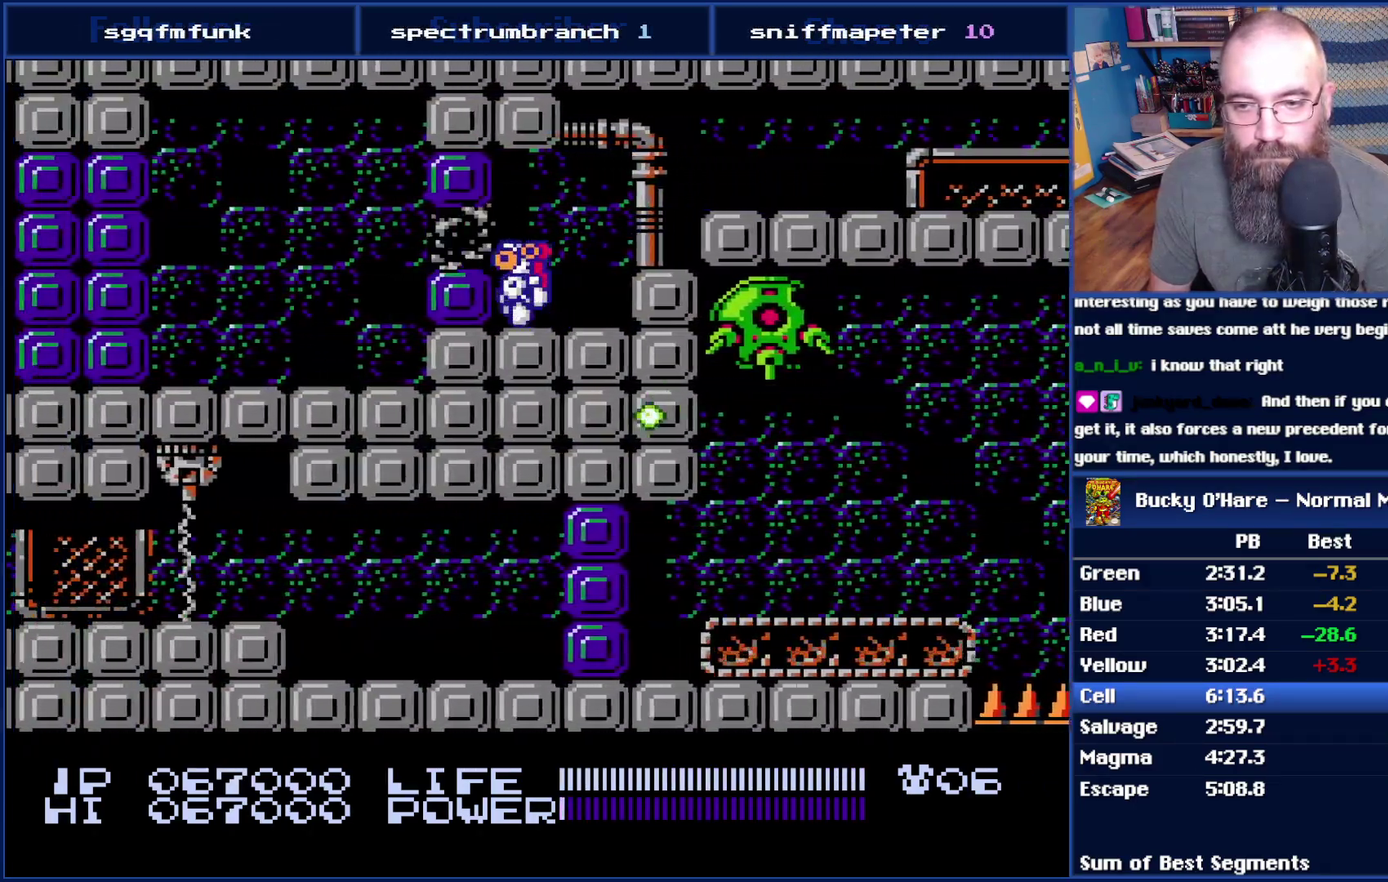
{"buttons": ["DPAD_LEFT"], "events": [[17, "B", "up"], [83, "B", "down"], [167, "B", "up"]]}
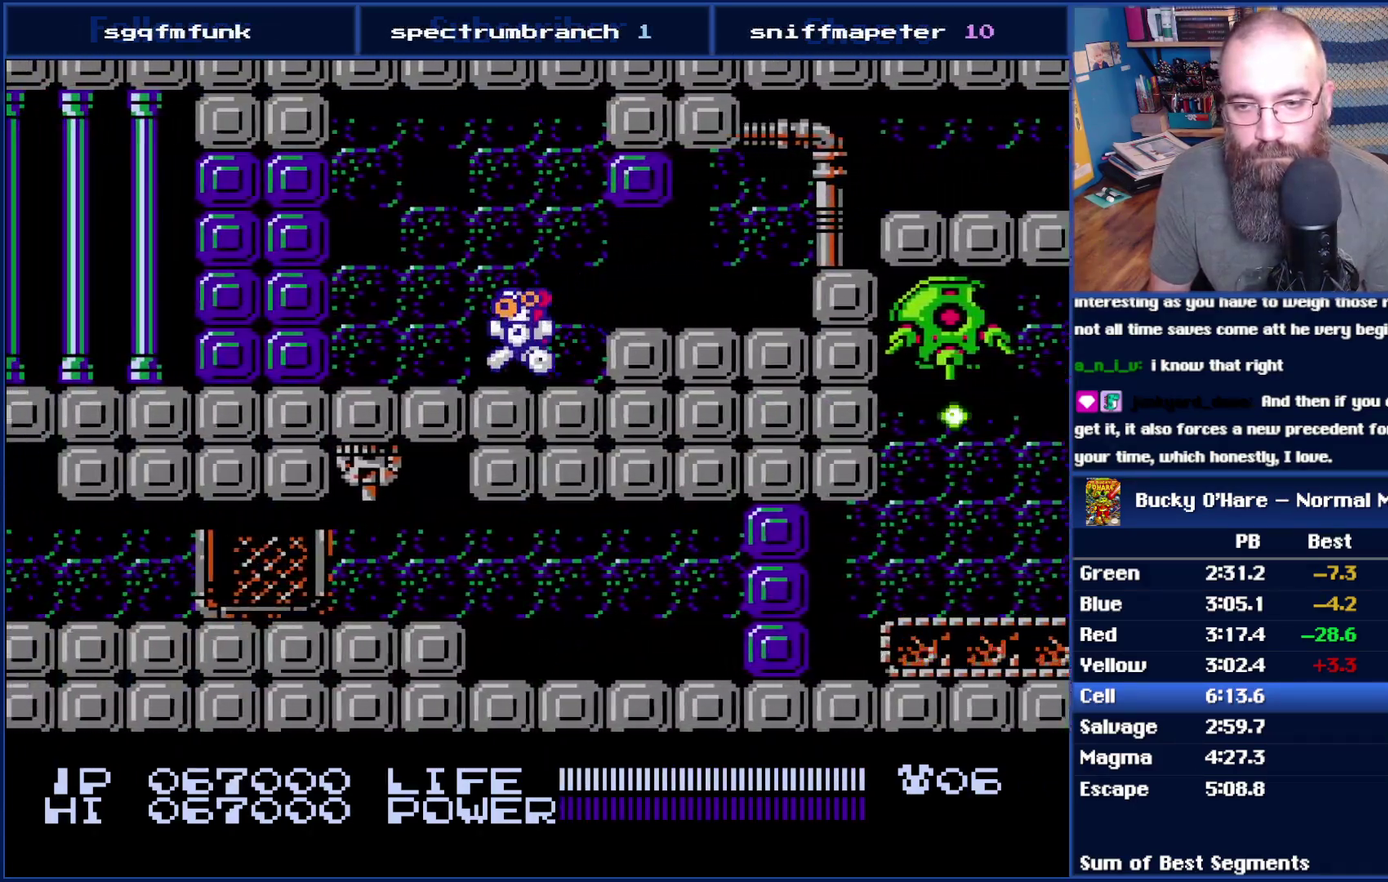
{"buttons": ["B", "DPAD_LEFT"], "events": [[100, "B", "down"], [167, "B", "up"], [267, "B", "down"], [333, "B", "up"], [383, "B", "down"], [450, "B", "up"], [483, "B", "down"]]}
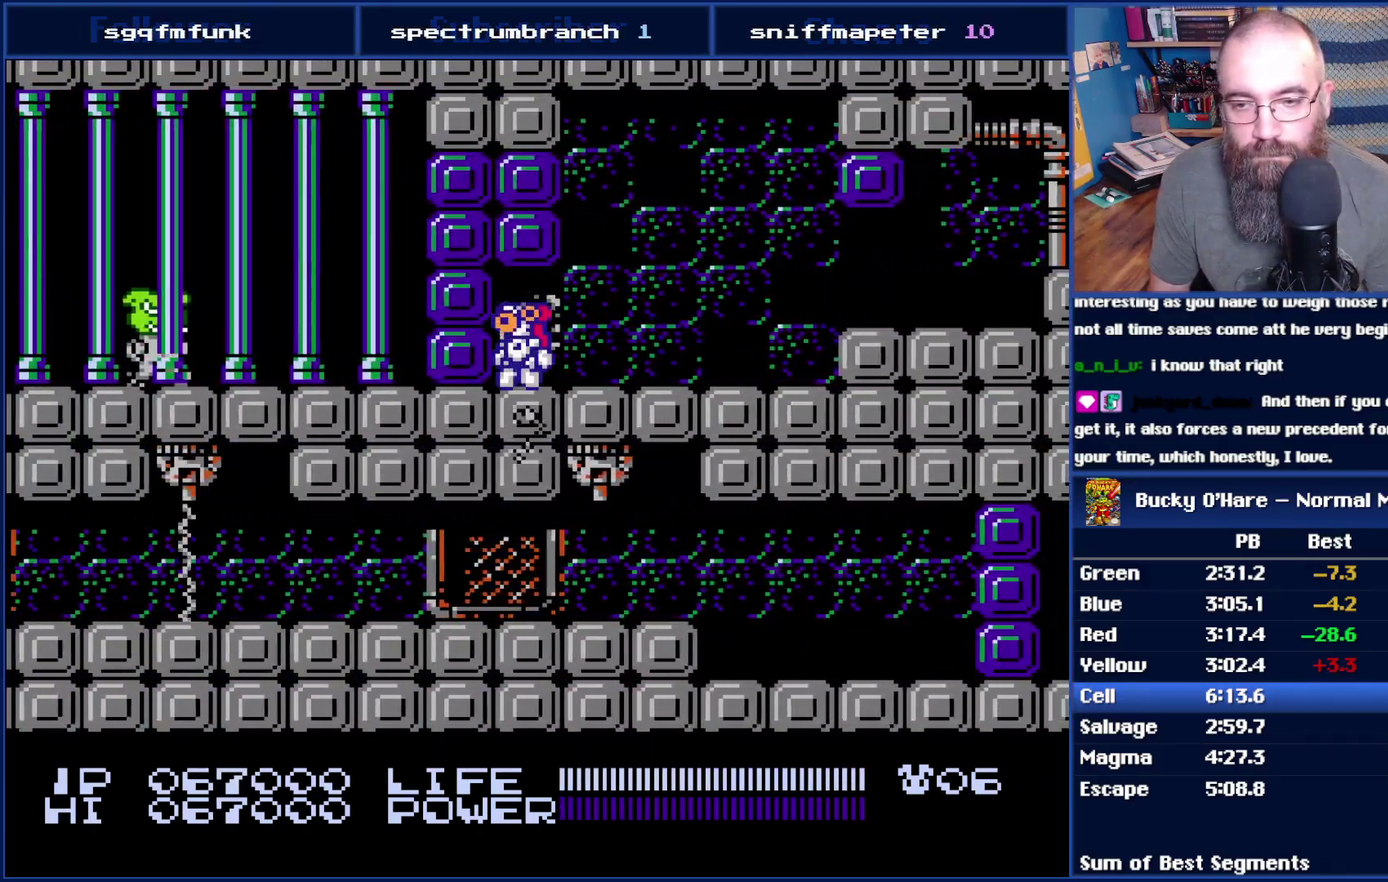
{"buttons": ["DPAD_LEFT"], "events": [[50, "B", "up"], [133, "B", "down"], [200, "B", "up"], [233, "B", "down"], [300, "B", "up"], [350, "B", "down"], [417, "B", "up"]]}
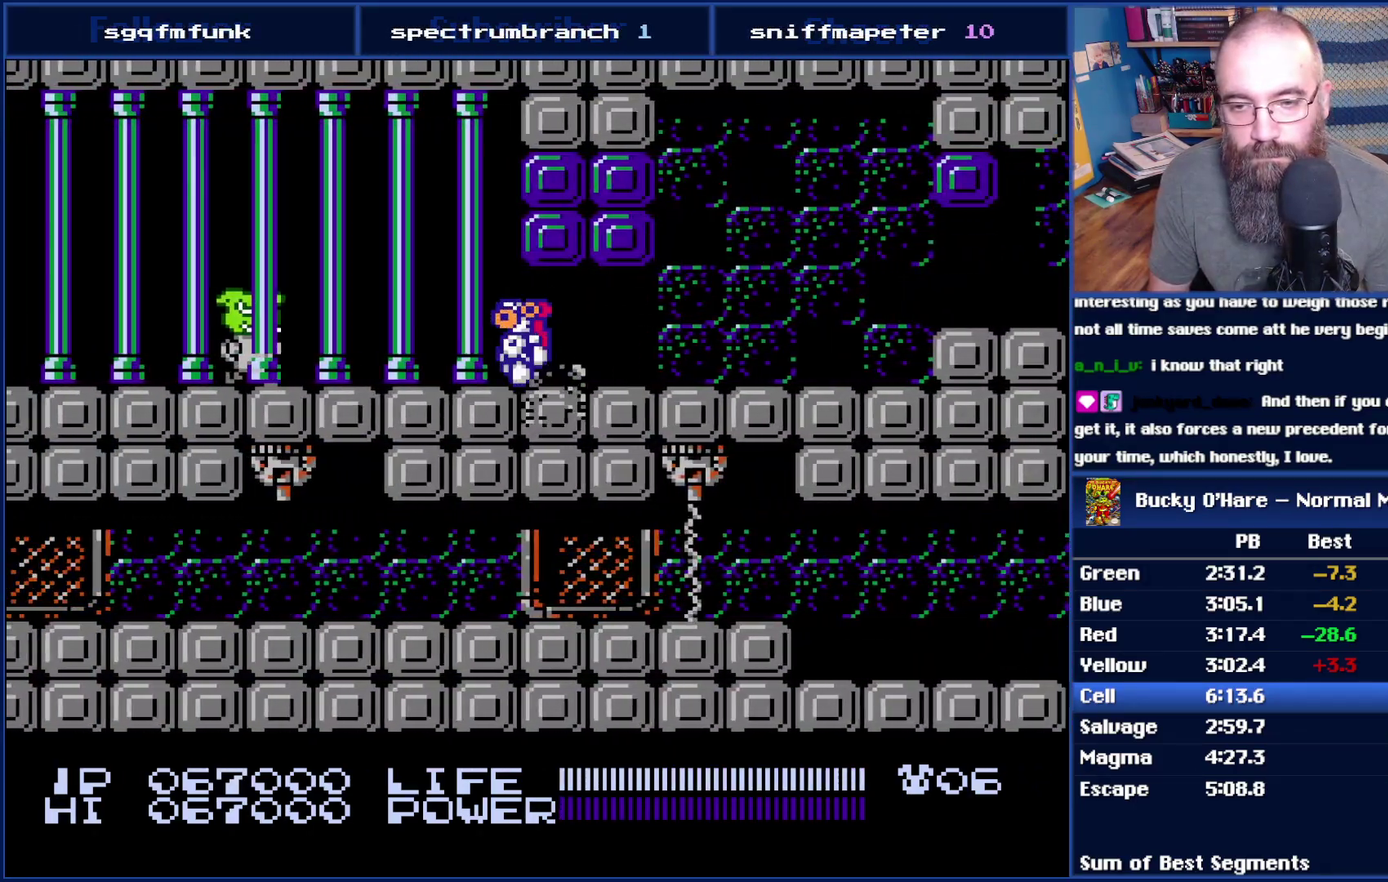
{"buttons": ["A", "DPAD_LEFT"], "events": [[267, "A", "down"]]}
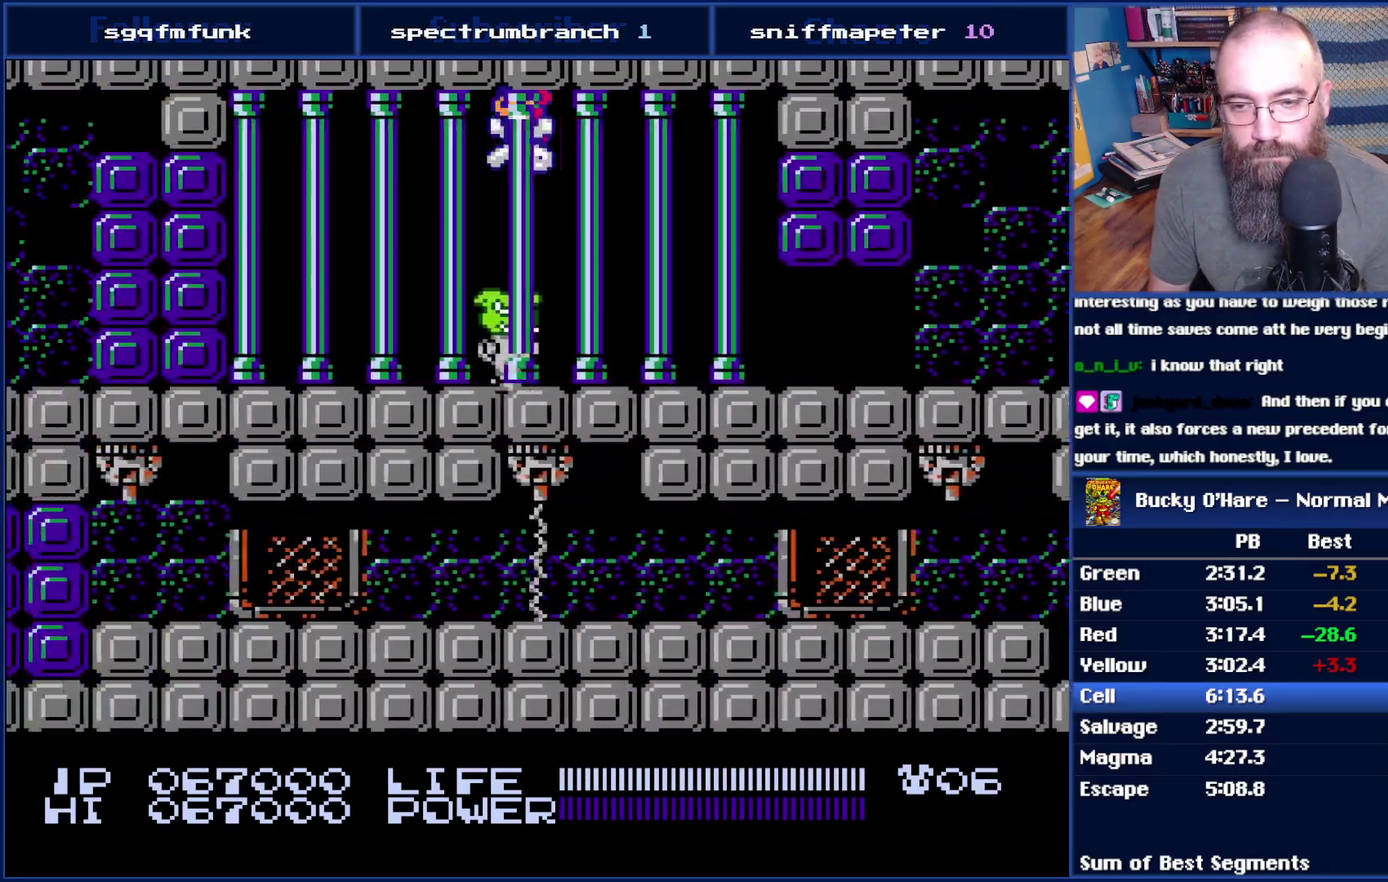
{"buttons": ["DPAD_LEFT"], "events": [[17, "A", "up"]]}
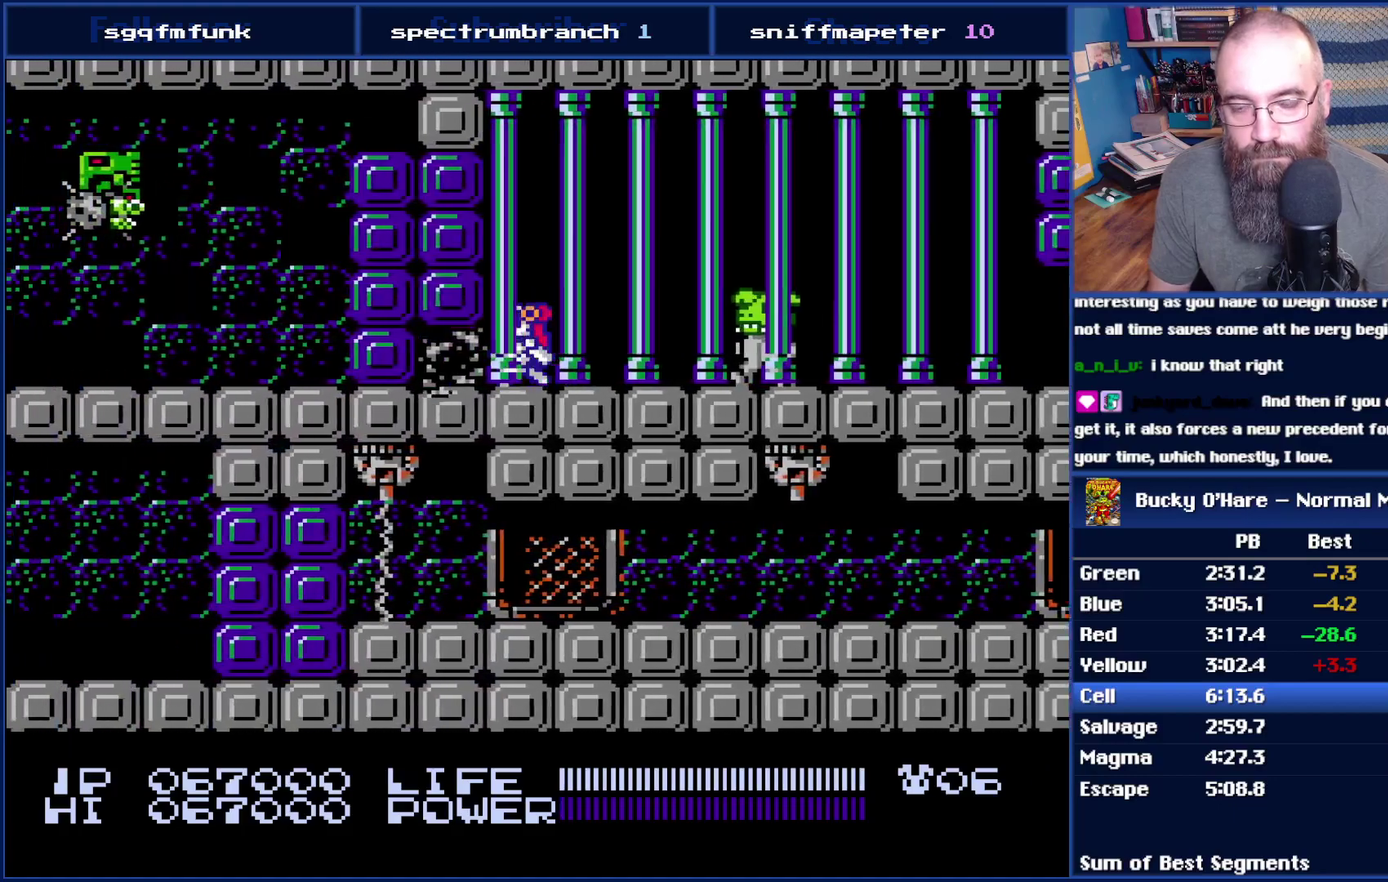
{"buttons": ["DPAD_LEFT"], "events": []}
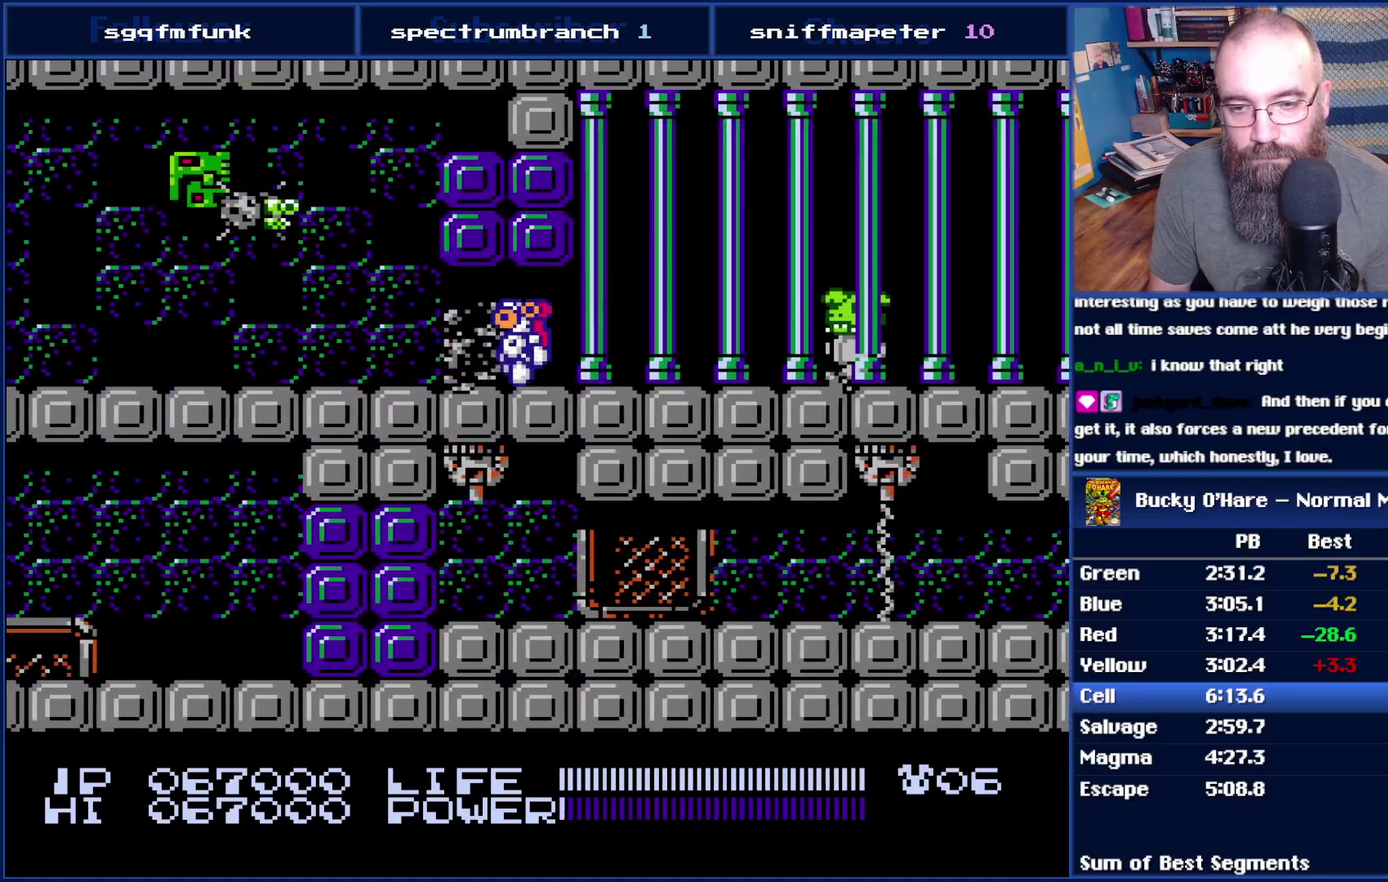
{"buttons": ["DPAD_LEFT"], "events": []}
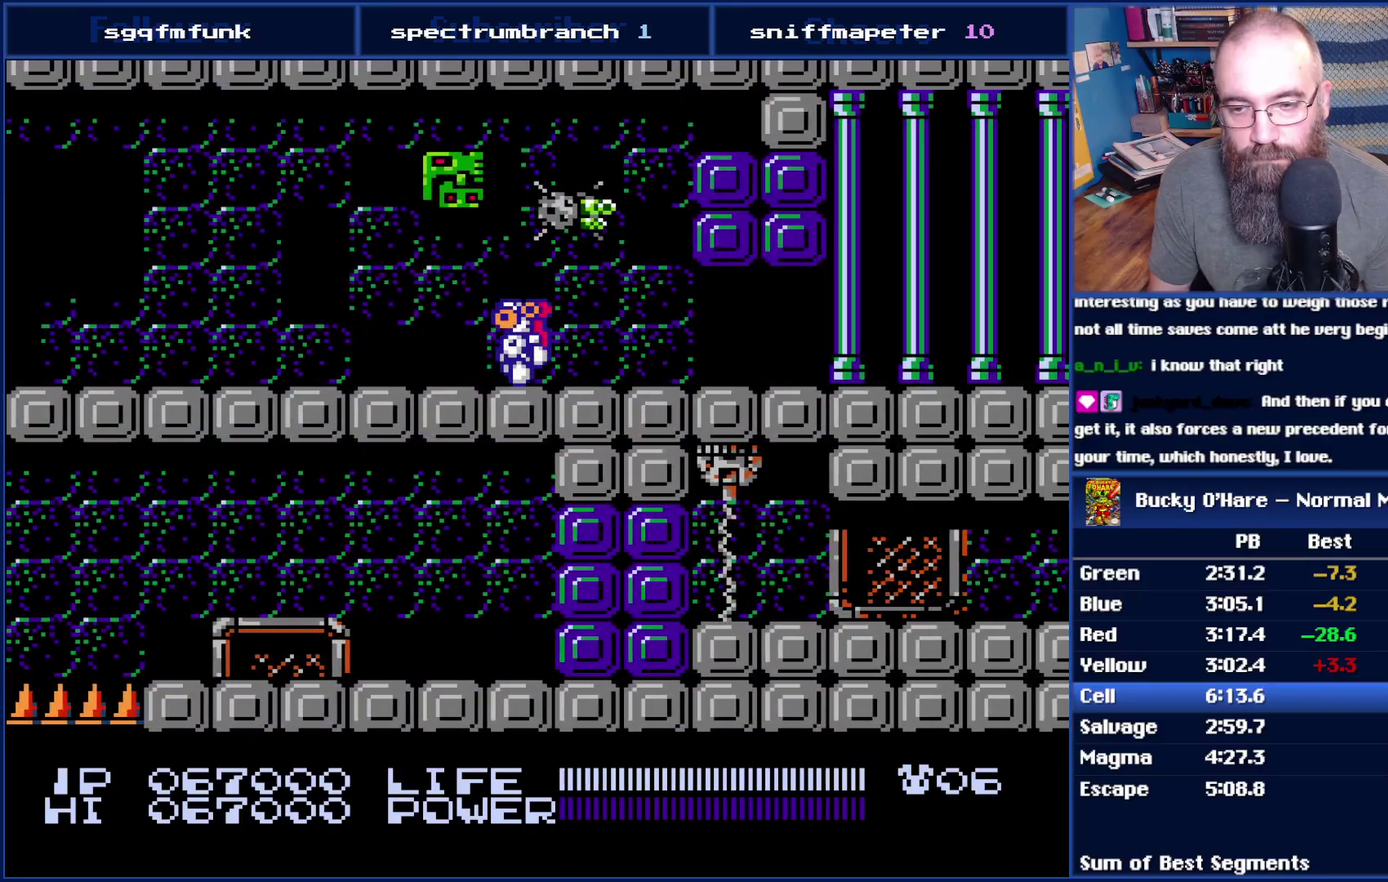
{"buttons": ["DPAD_LEFT"], "events": [[267, "A", "down"], [483, "A", "up"]]}
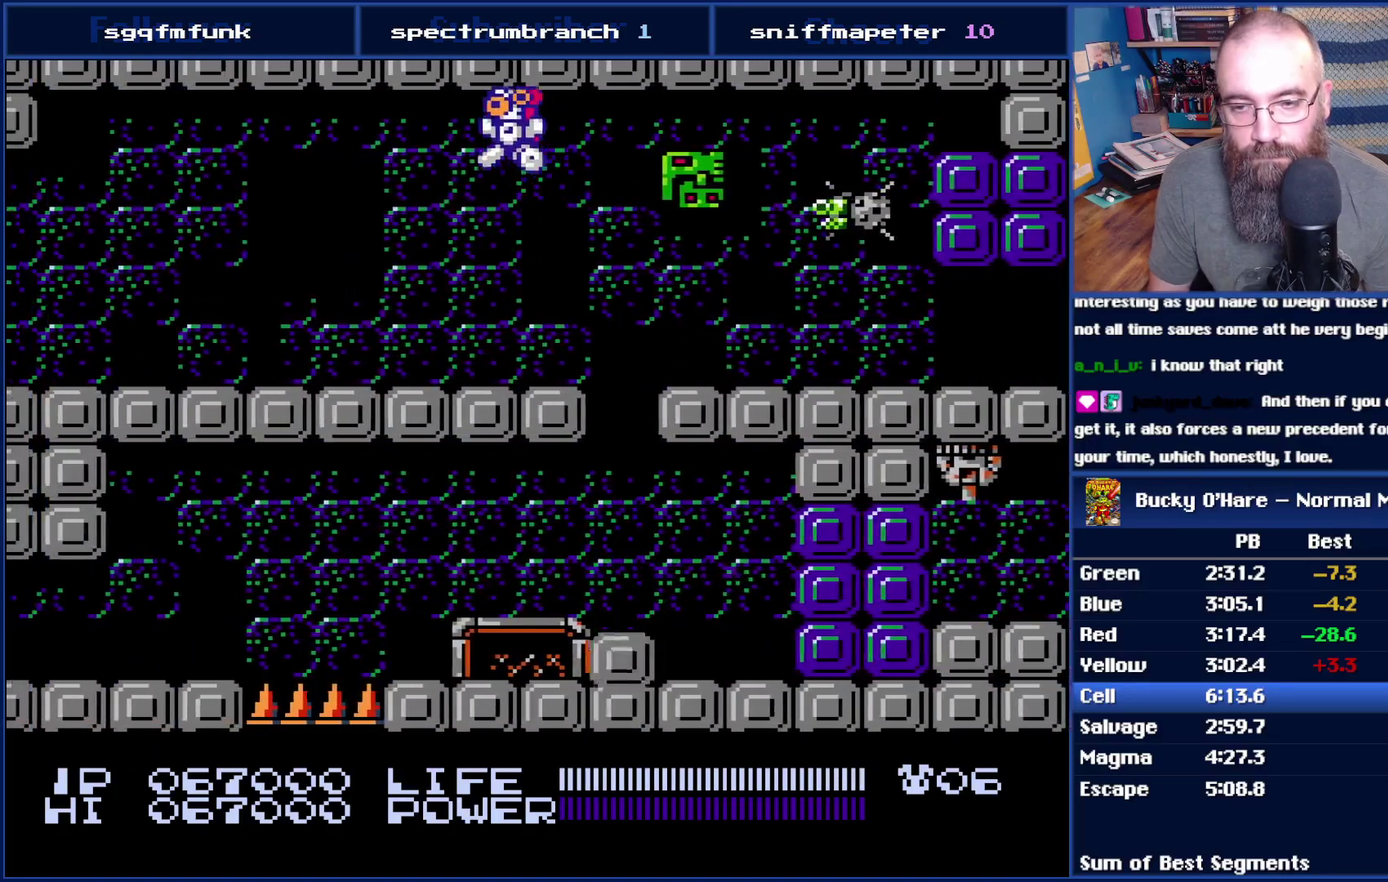
{"buttons": ["DPAD_LEFT"], "events": []}
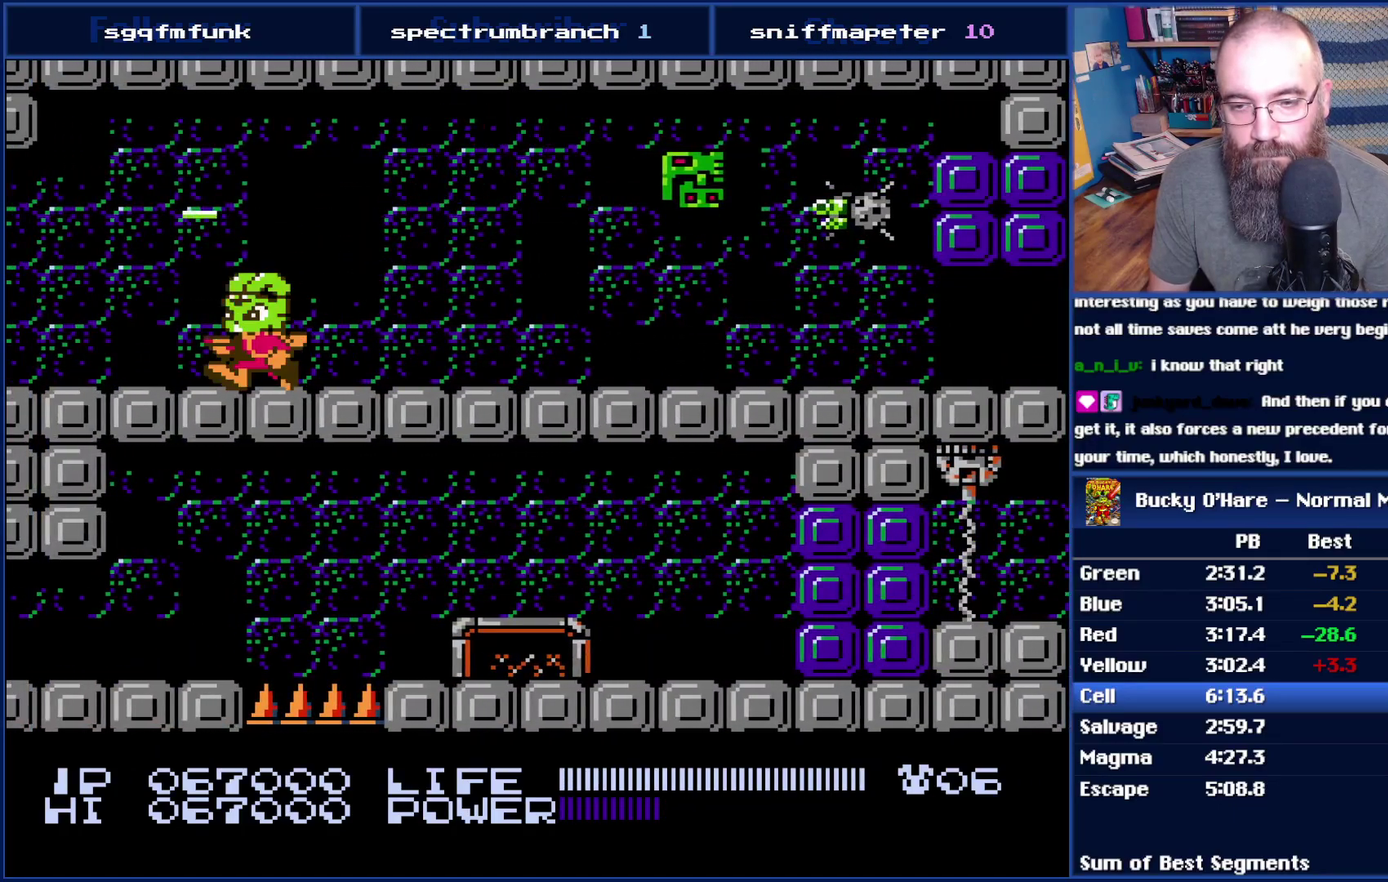
{"buttons": ["DPAD_LEFT"], "events": []}
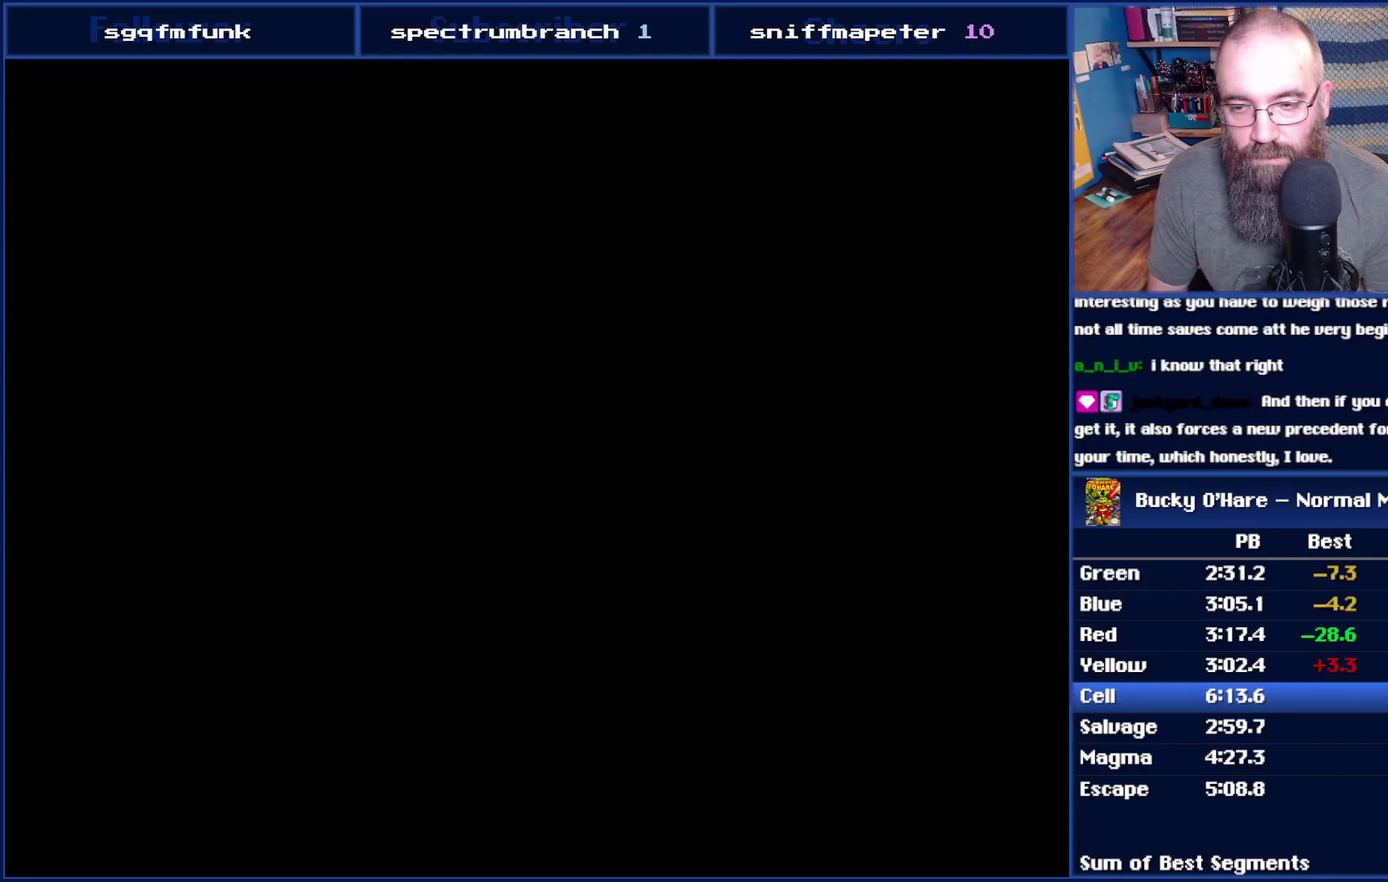
{"buttons": ["DPAD_LEFT"], "events": [[383, "A", "down"], [450, "A", "up"]]}
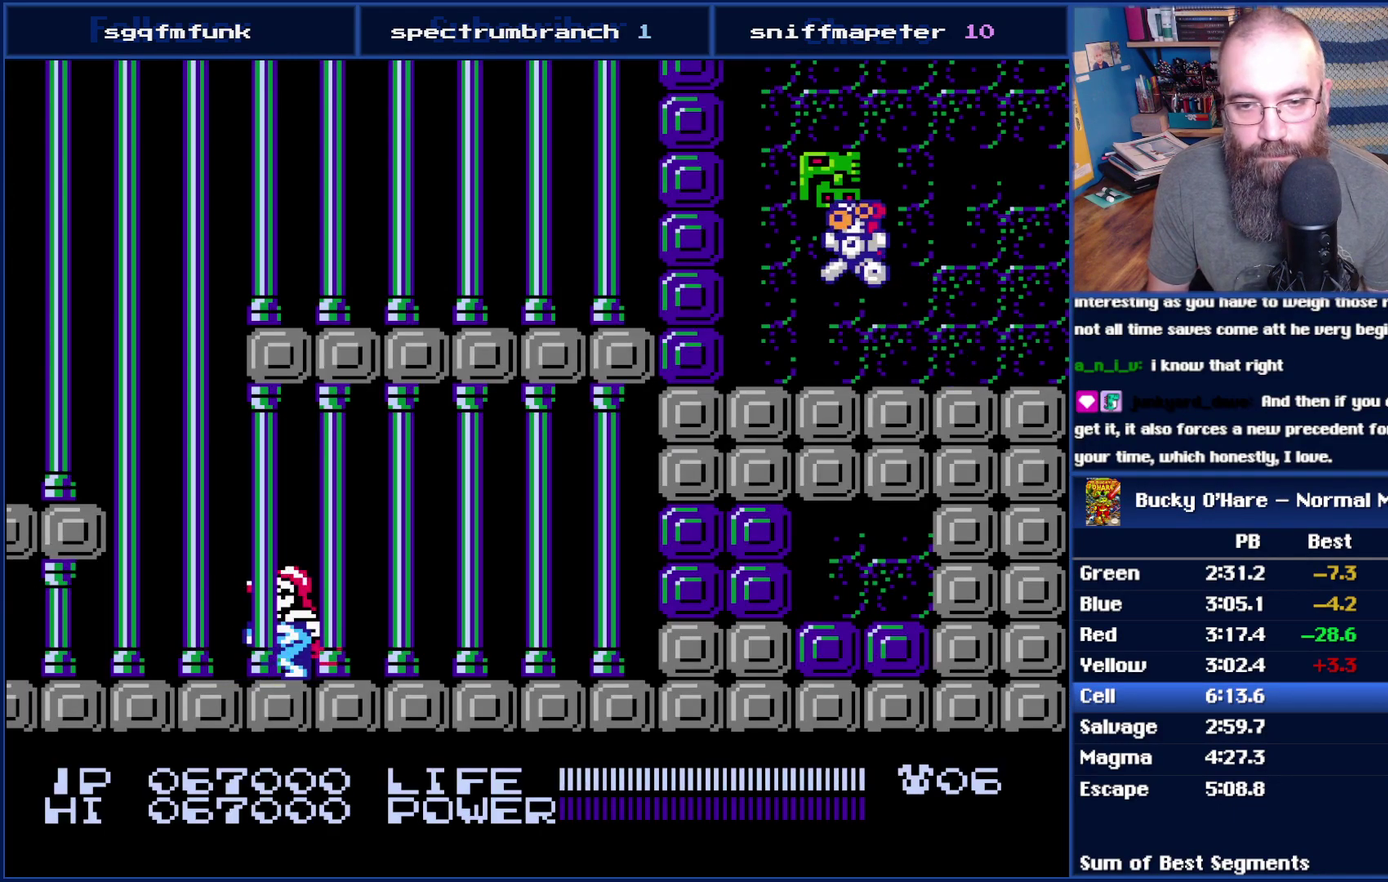
{"buttons": [], "events": [[83, "DPAD_LEFT", "up"], [300, "A", "down"], [350, "A", "up"]]}
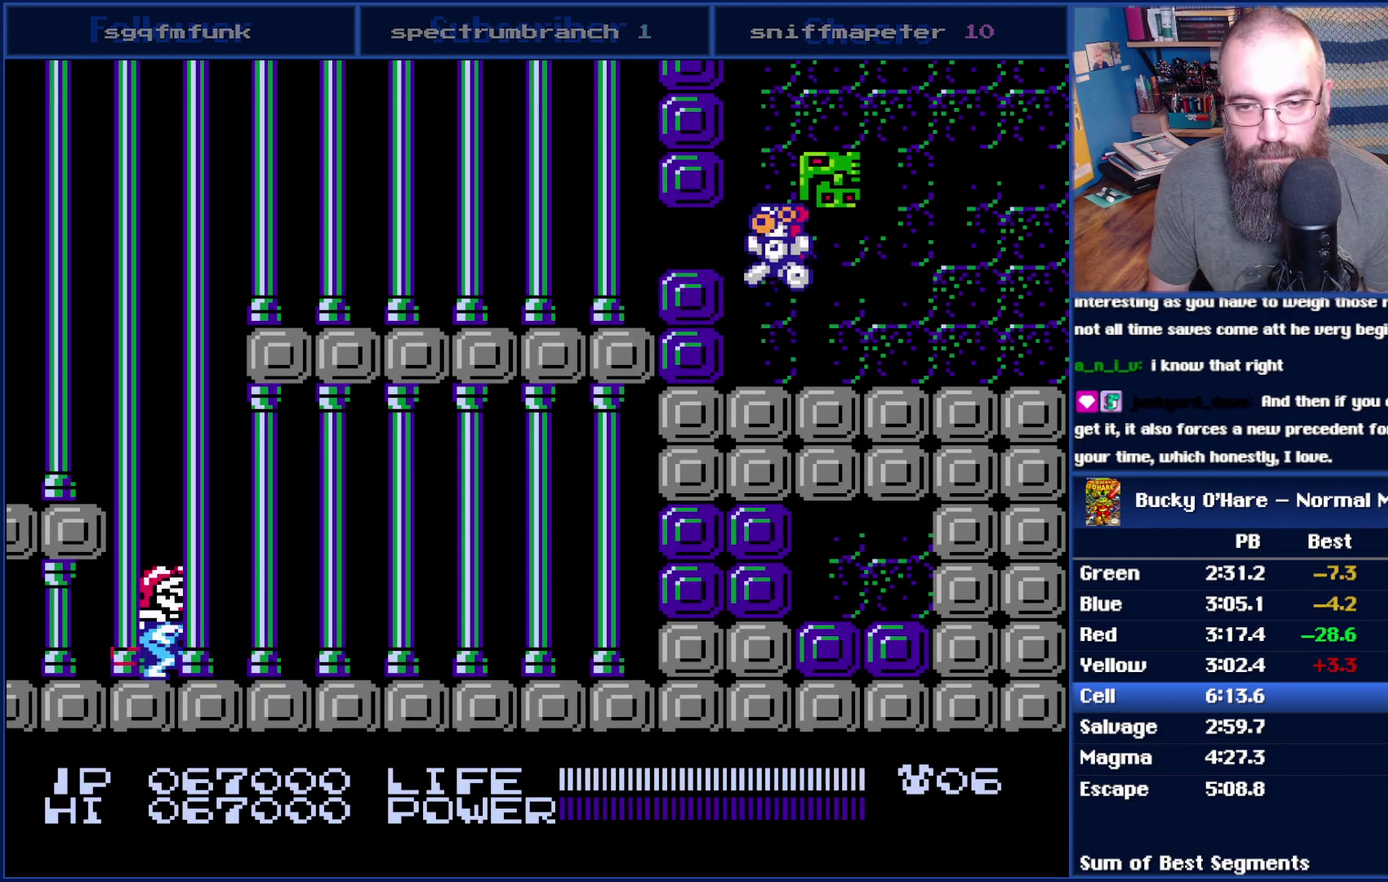
{"buttons": ["DPAD_LEFT"], "events": [[133, "DPAD_LEFT", "down"], [267, "A", "down"], [333, "A", "up"]]}
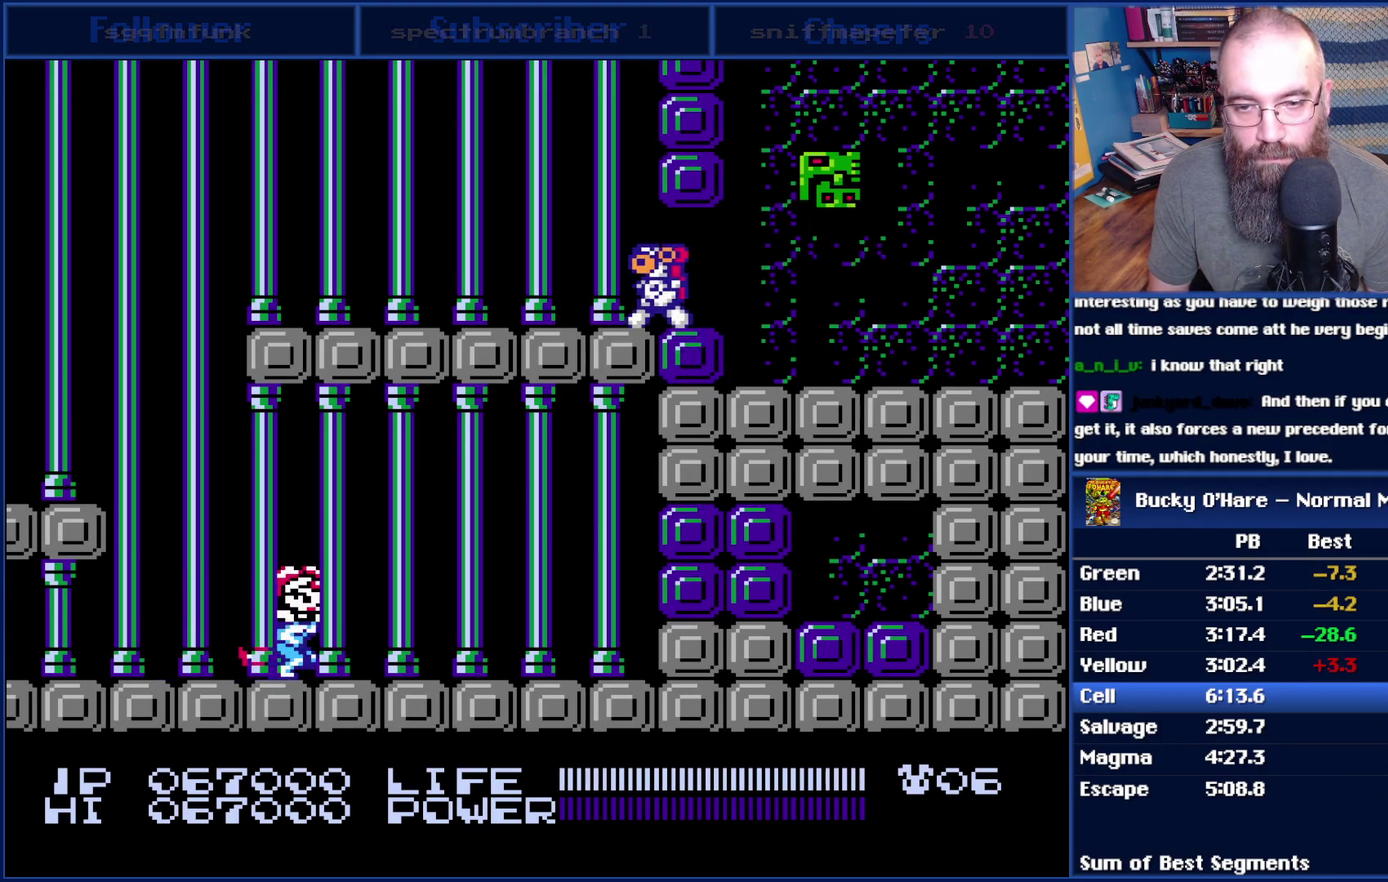
{"buttons": ["DPAD_LEFT"], "events": []}
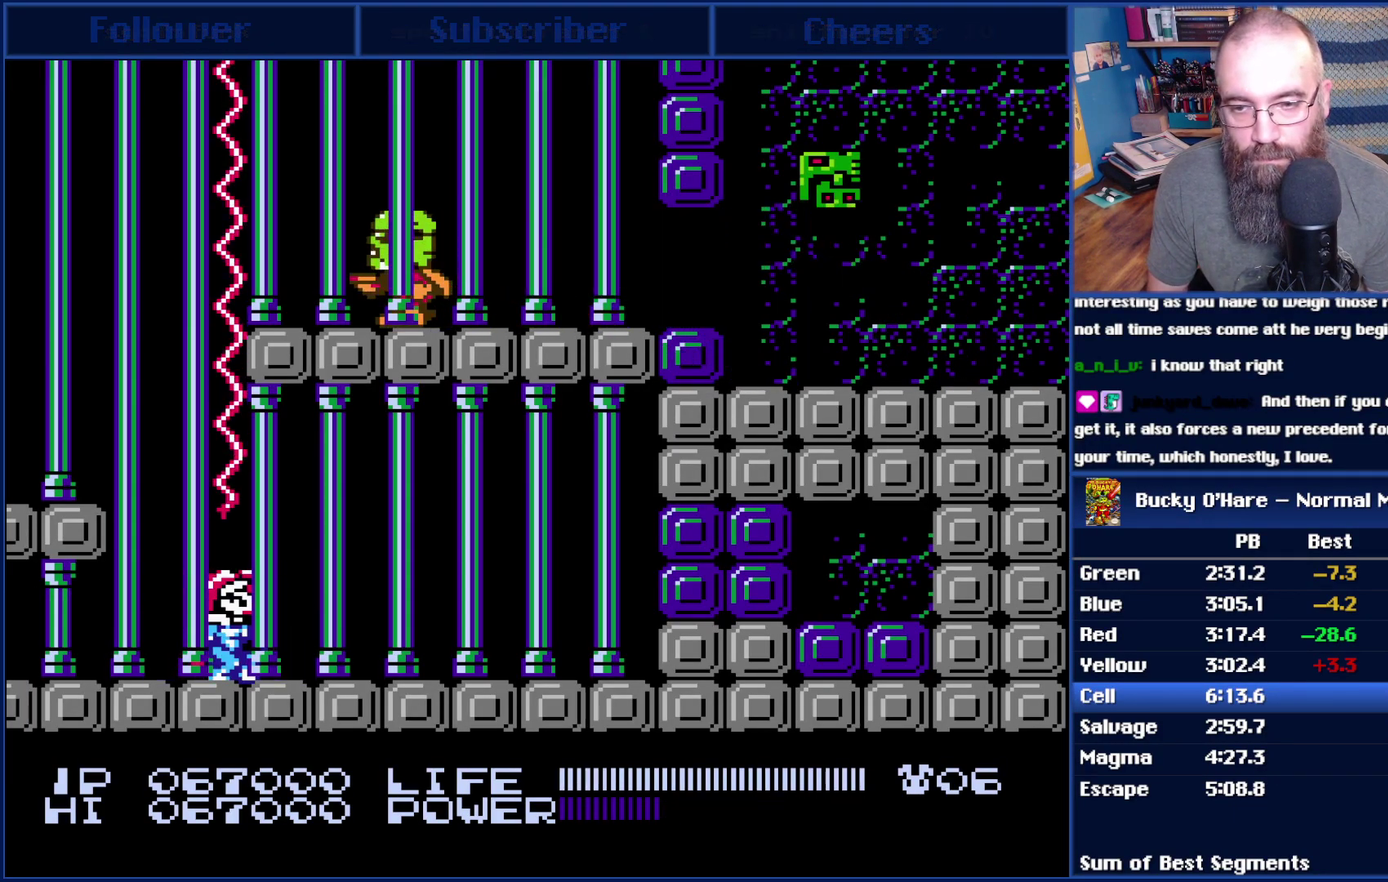
{"buttons": ["DPAD_RIGHT"], "events": [[350, "DPAD_LEFT", "up"], [417, "DPAD_RIGHT", "down"]]}
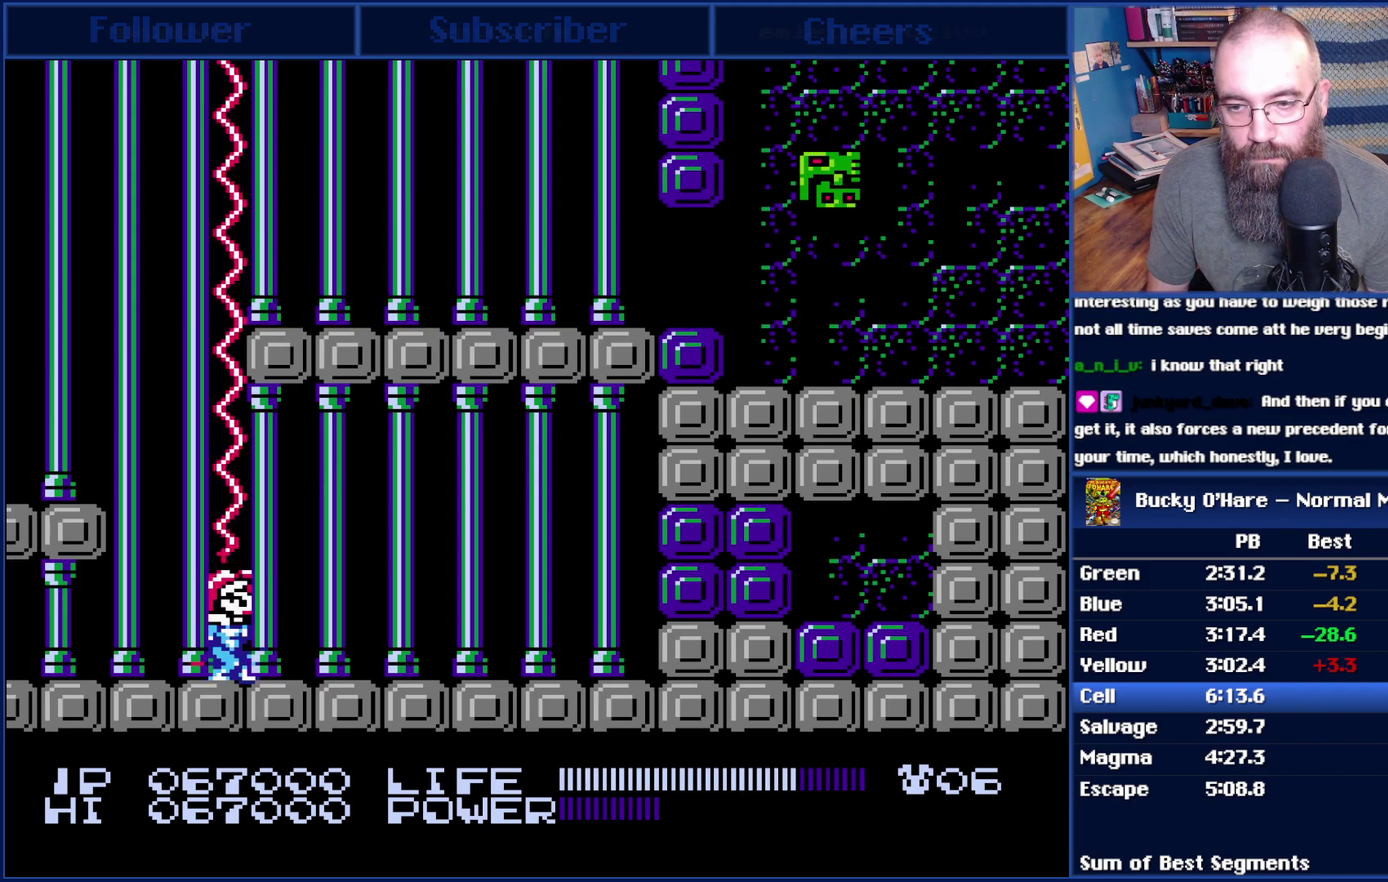
{"buttons": [], "events": [[83, "DPAD_RIGHT", "up"], [133, "DPAD_LEFT", "down"], [417, "DPAD_LEFT", "up"]]}
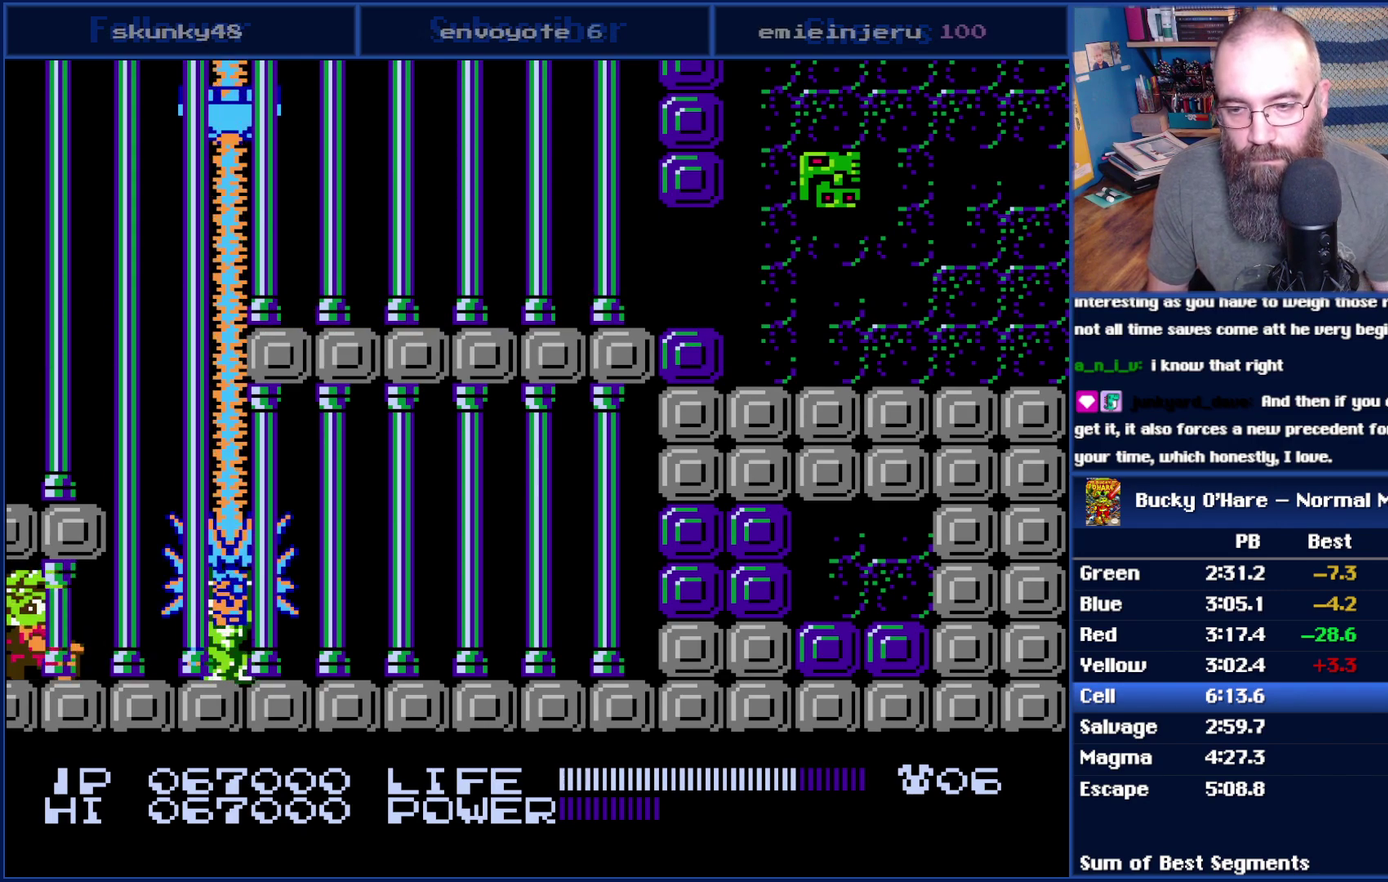
{"buttons": ["B", "DPAD_DOWN"], "events": [[17, "DPAD_RIGHT", "down"], [83, "DPAD_RIGHT", "up"], [200, "DPAD_DOWN", "down"], [267, "B", "down"], [317, "B", "up"], [350, "B", "down"], [417, "B", "up"], [483, "B", "down"]]}
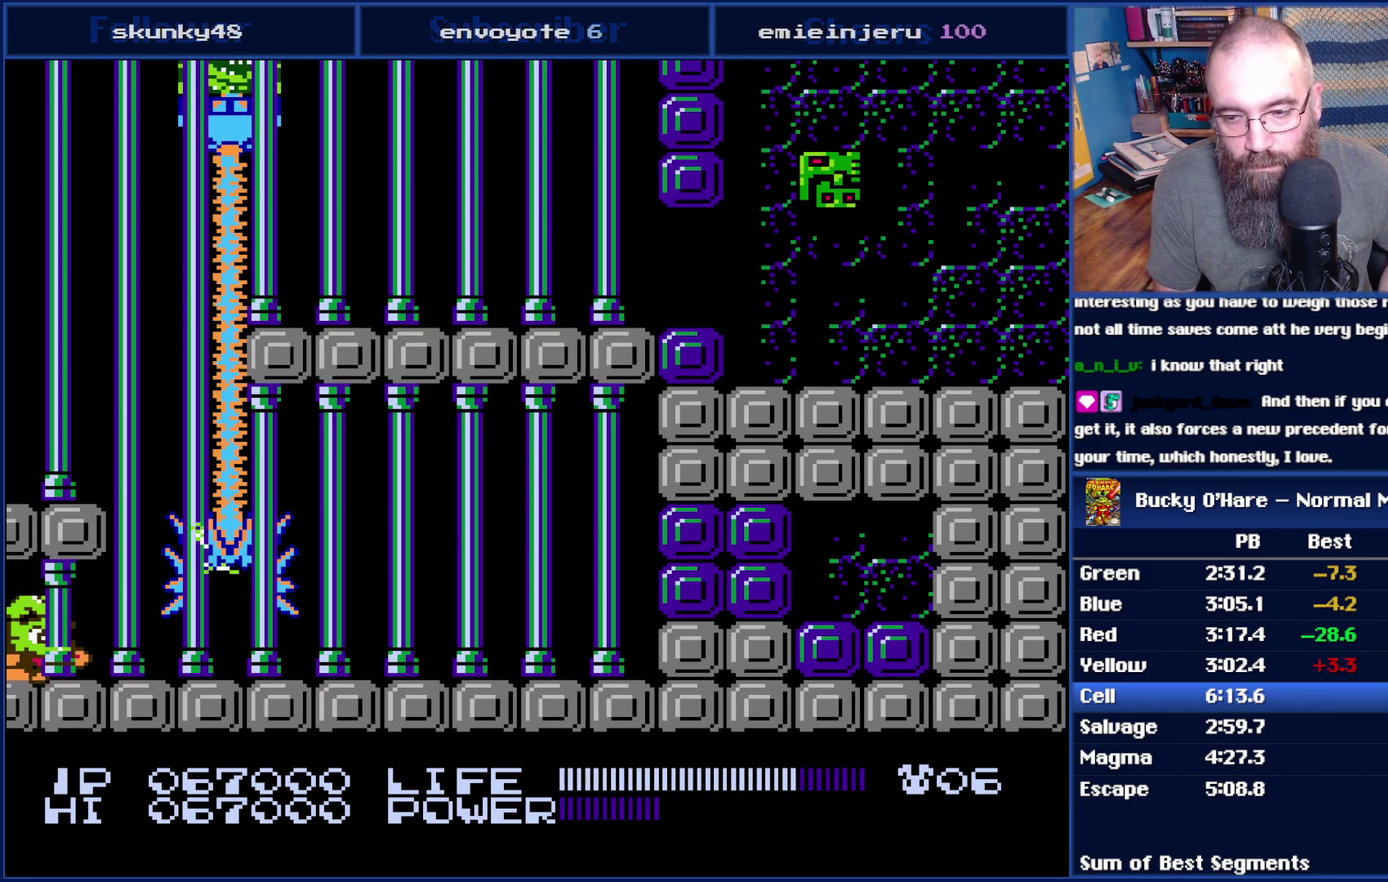
{"buttons": ["DPAD_DOWN"], "events": [[17, "B", "up"], [100, "B", "down"], [133, "B", "up"], [200, "B", "down"], [233, "B", "up"], [300, "B", "down"], [333, "B", "up"], [350, "B", "down"], [483, "B", "up"]]}
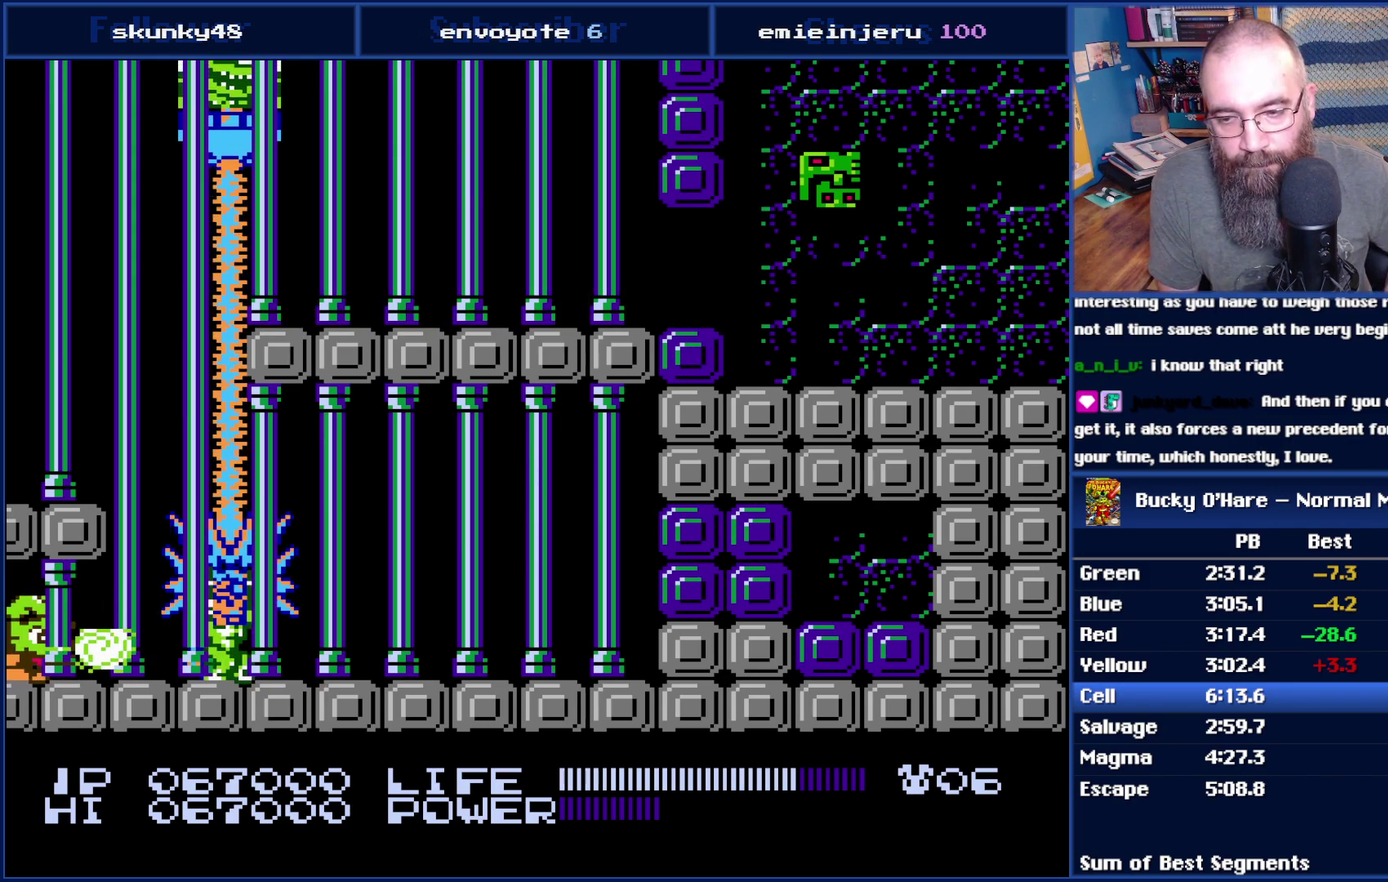
{"buttons": ["B", "DPAD_DOWN"], "events": [[17, "B", "down"], [83, "B", "up"], [133, "B", "down"], [167, "B", "up"], [233, "B", "down"], [267, "B", "up"], [333, "B", "down"], [350, "B", "up"], [417, "B", "down"], [450, "B", "up"], [483, "B", "down"]]}